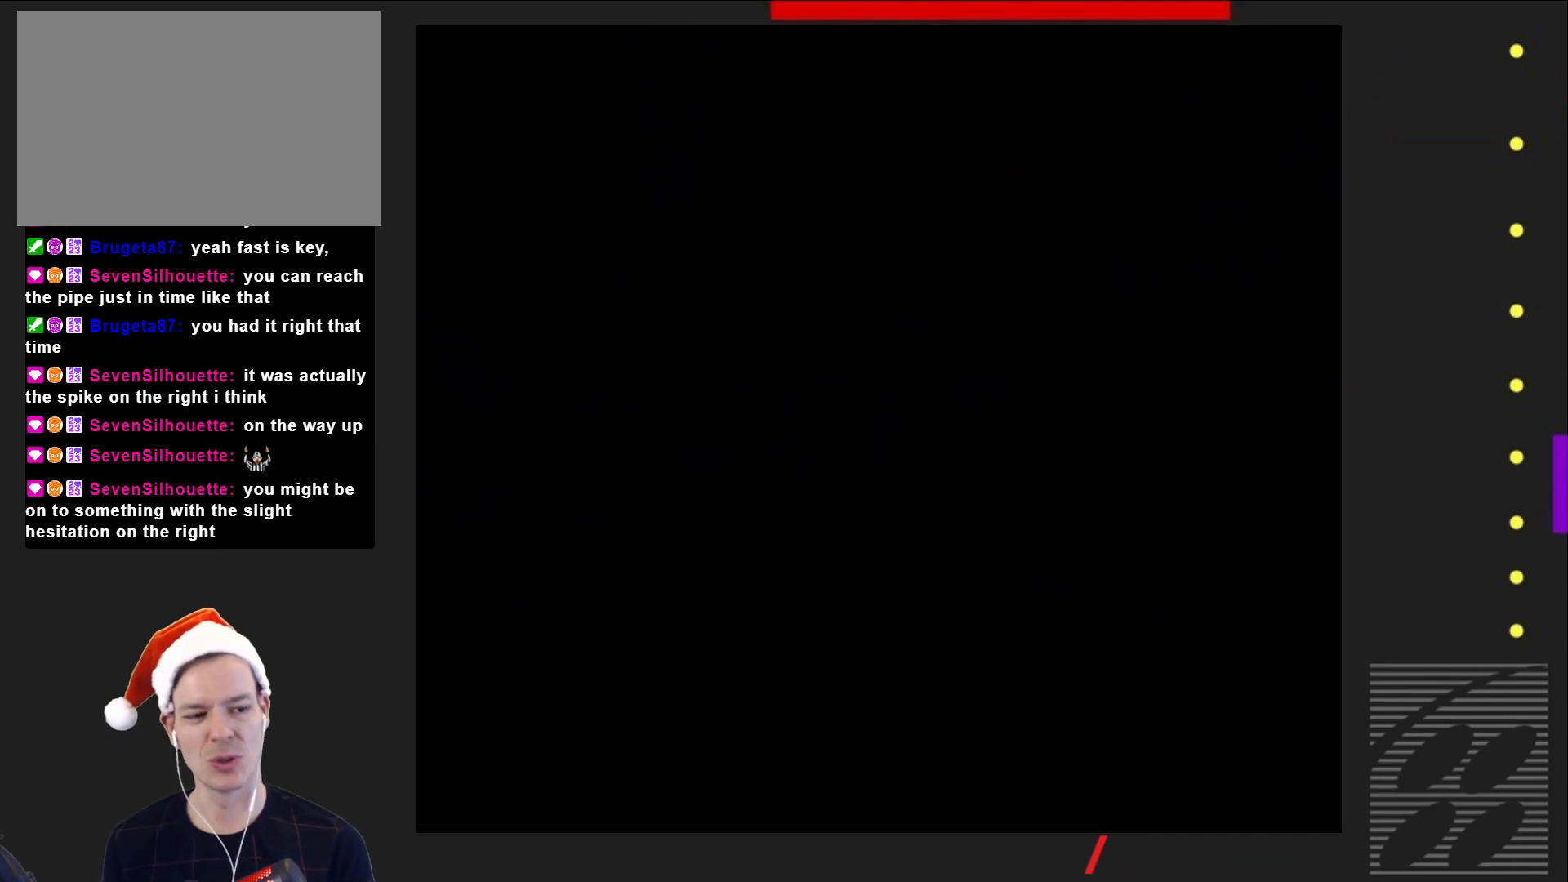
Gameplay with a controller (PlayStation layout); each line is a JSON object with the inputs held at the frame after it. "events" lists button and stick changes between this image and that frame as [ms after this image, input, new state], when the widget could be followed in between. Not read: L3 R3 left_stick right_stick.
{"buttons": ["SQUARE", "DPAD_LEFT"], "events": [[333, "DPAD_LEFT", "down"]]}
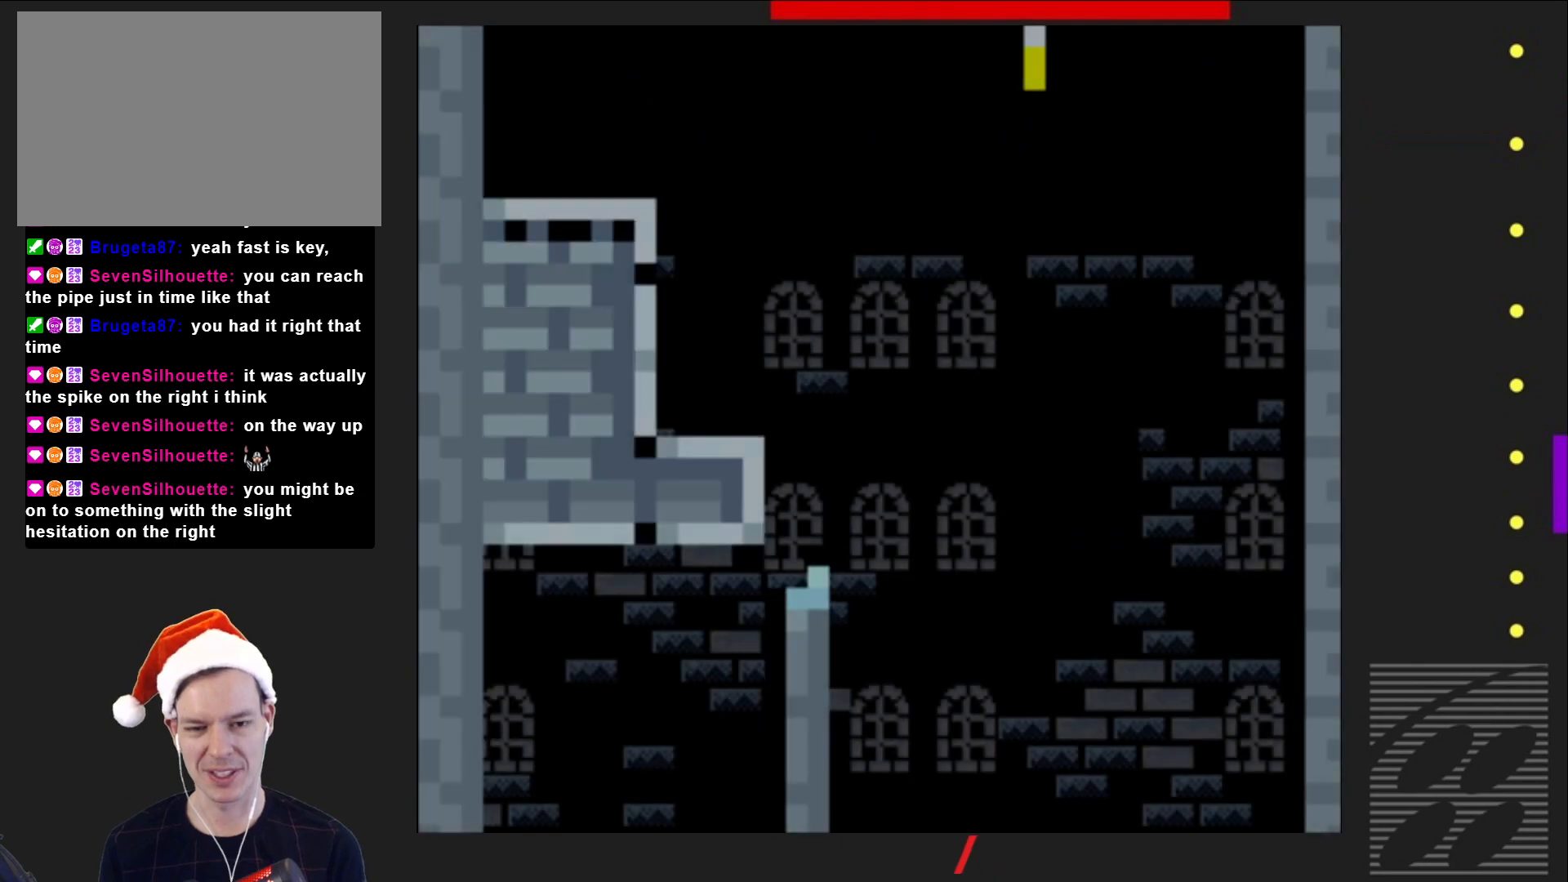
{"buttons": ["SQUARE", "DPAD_LEFT"], "events": []}
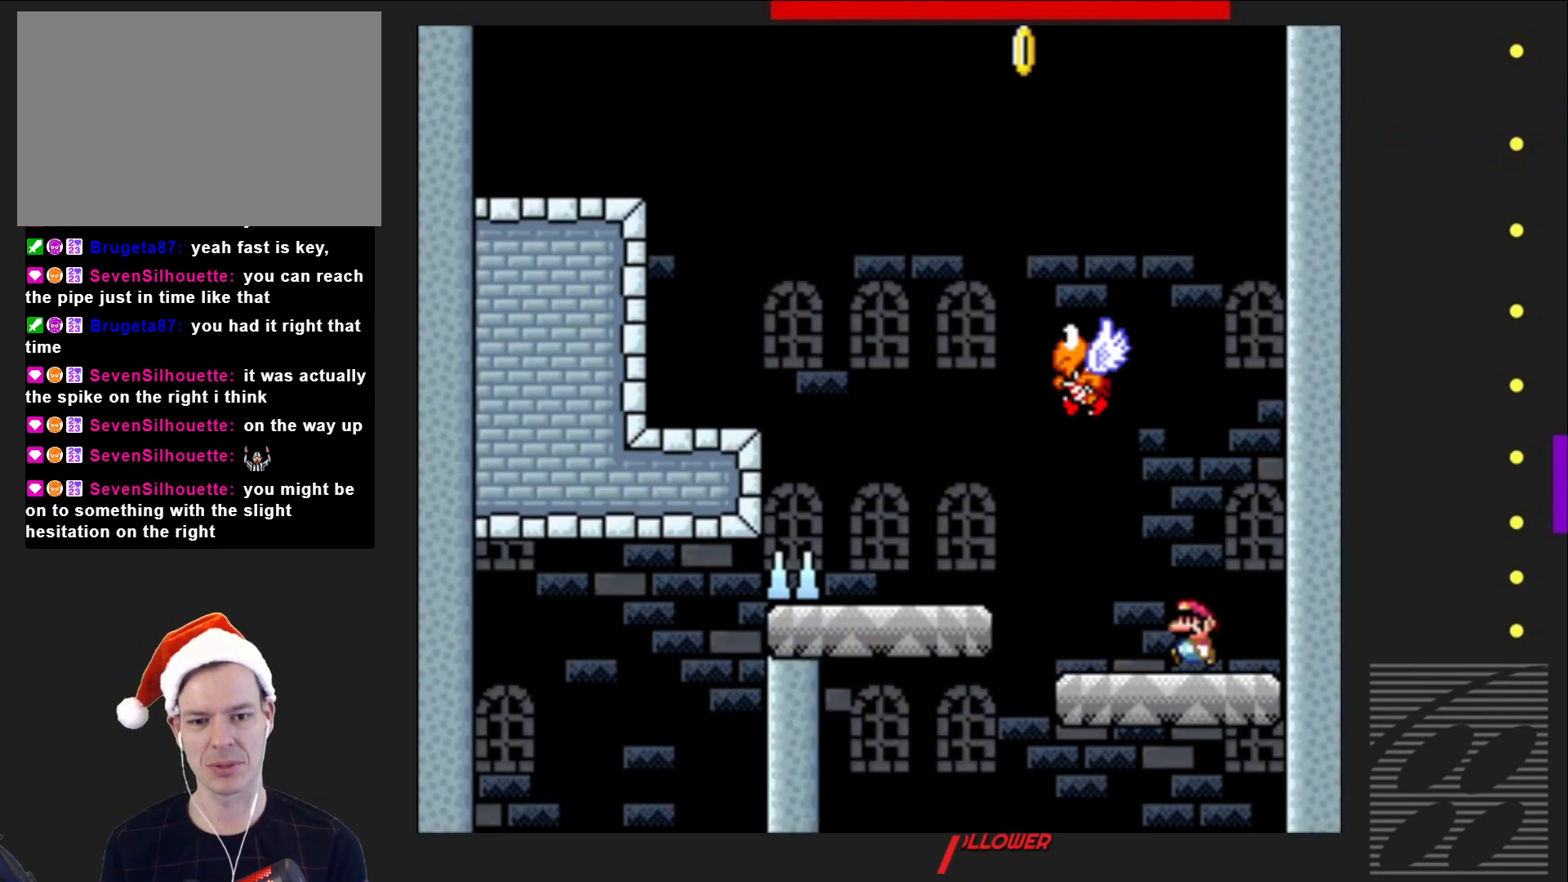
{"buttons": ["SQUARE", "DPAD_LEFT"], "events": [[67, "R2", "down"], [117, "R2", "up"], [217, "DPAD_LEFT", "up"], [367, "DPAD_LEFT", "down"]]}
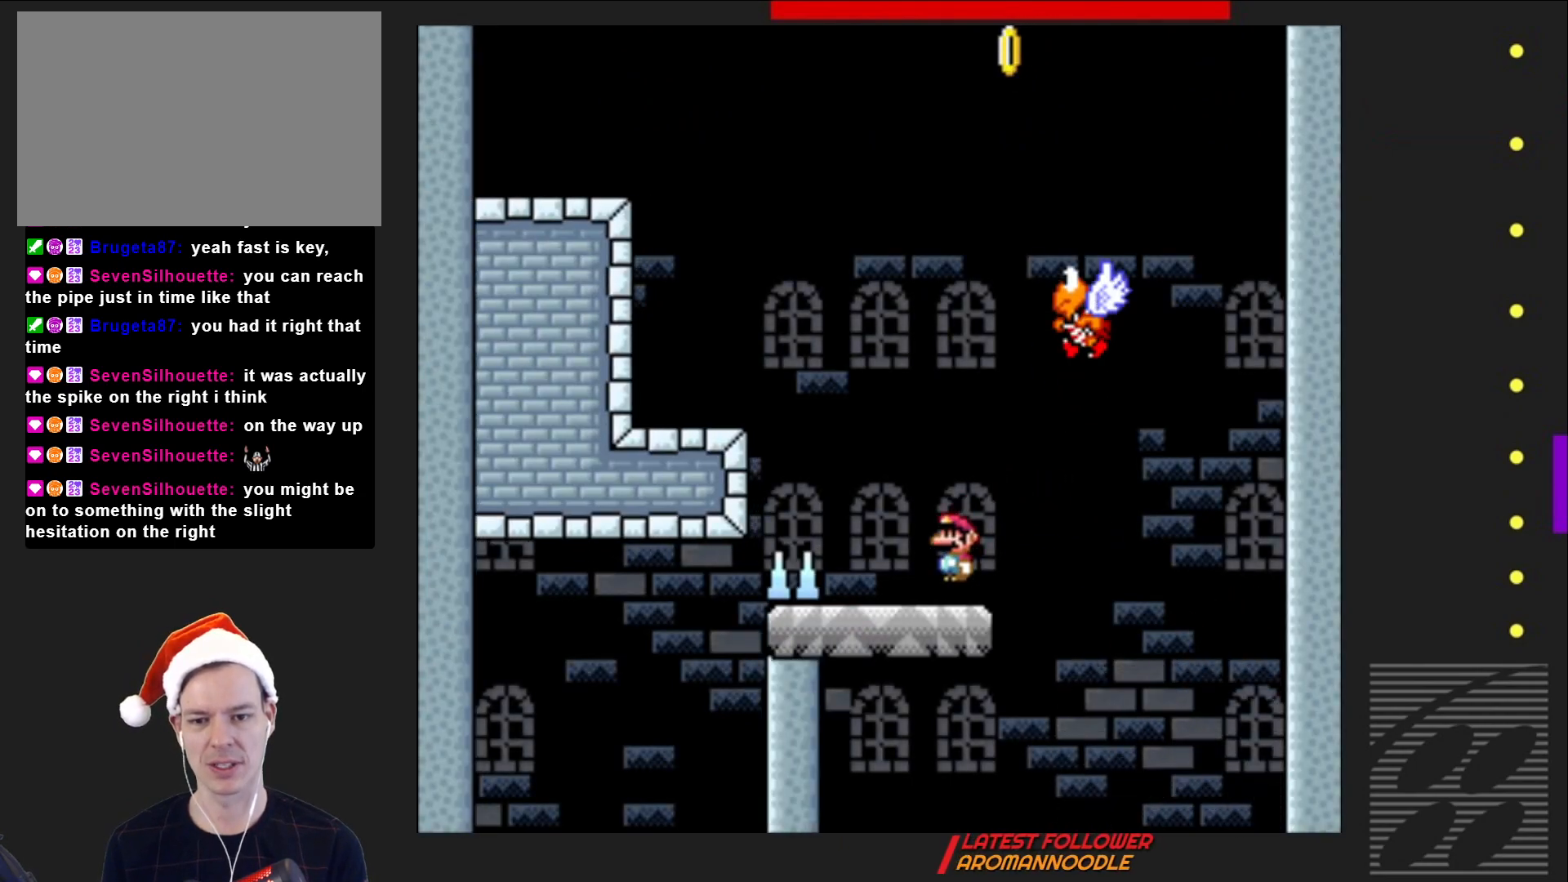
{"buttons": ["SQUARE", "DPAD_LEFT"], "events": [[33, "CROSS", "down"], [250, "CROSS", "up"]]}
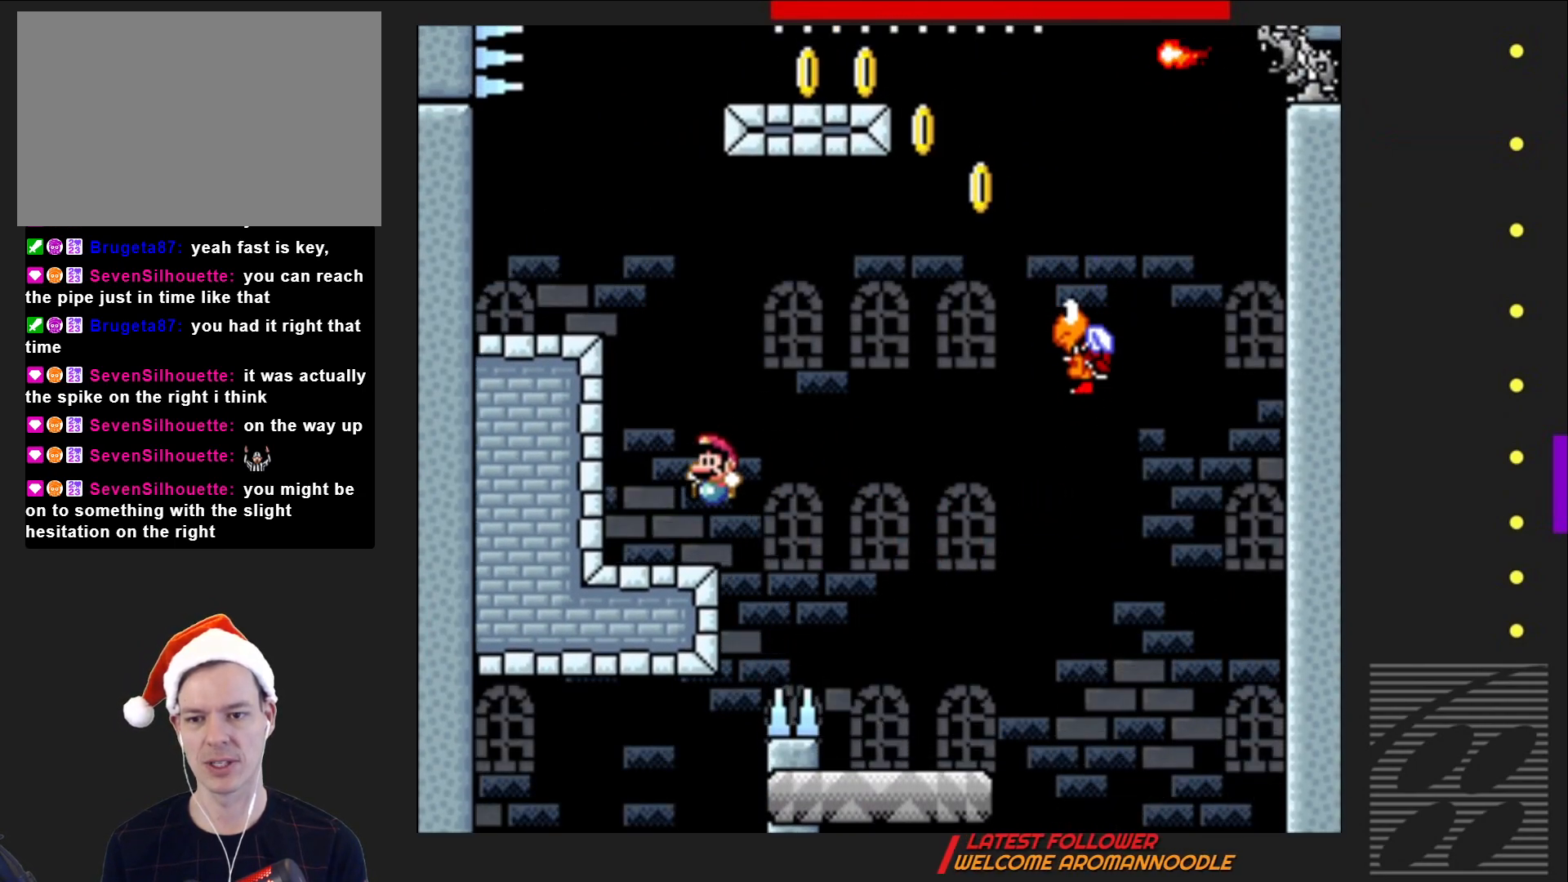
{"buttons": ["SQUARE", "DPAD_LEFT"], "events": [[100, "CROSS", "down"], [500, "CROSS", "up"]]}
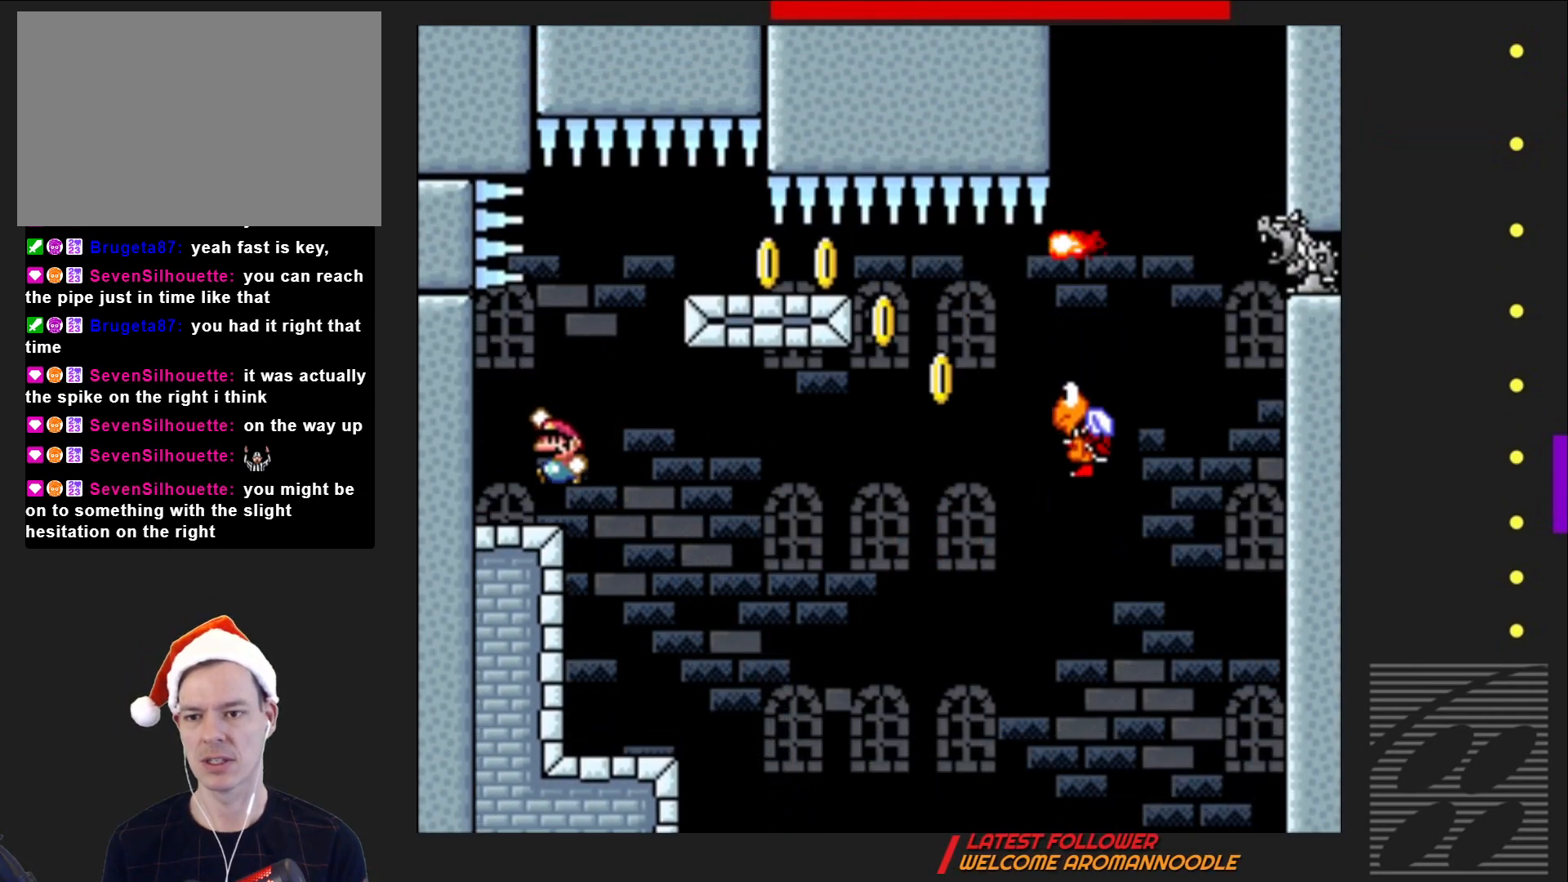
{"buttons": ["CROSS", "SQUARE", "DPAD_RIGHT"], "events": [[100, "DPAD_UP", "down"], [117, "DPAD_LEFT", "up"], [117, "DPAD_UP", "up"], [150, "DPAD_RIGHT", "down"], [317, "CROSS", "down"]]}
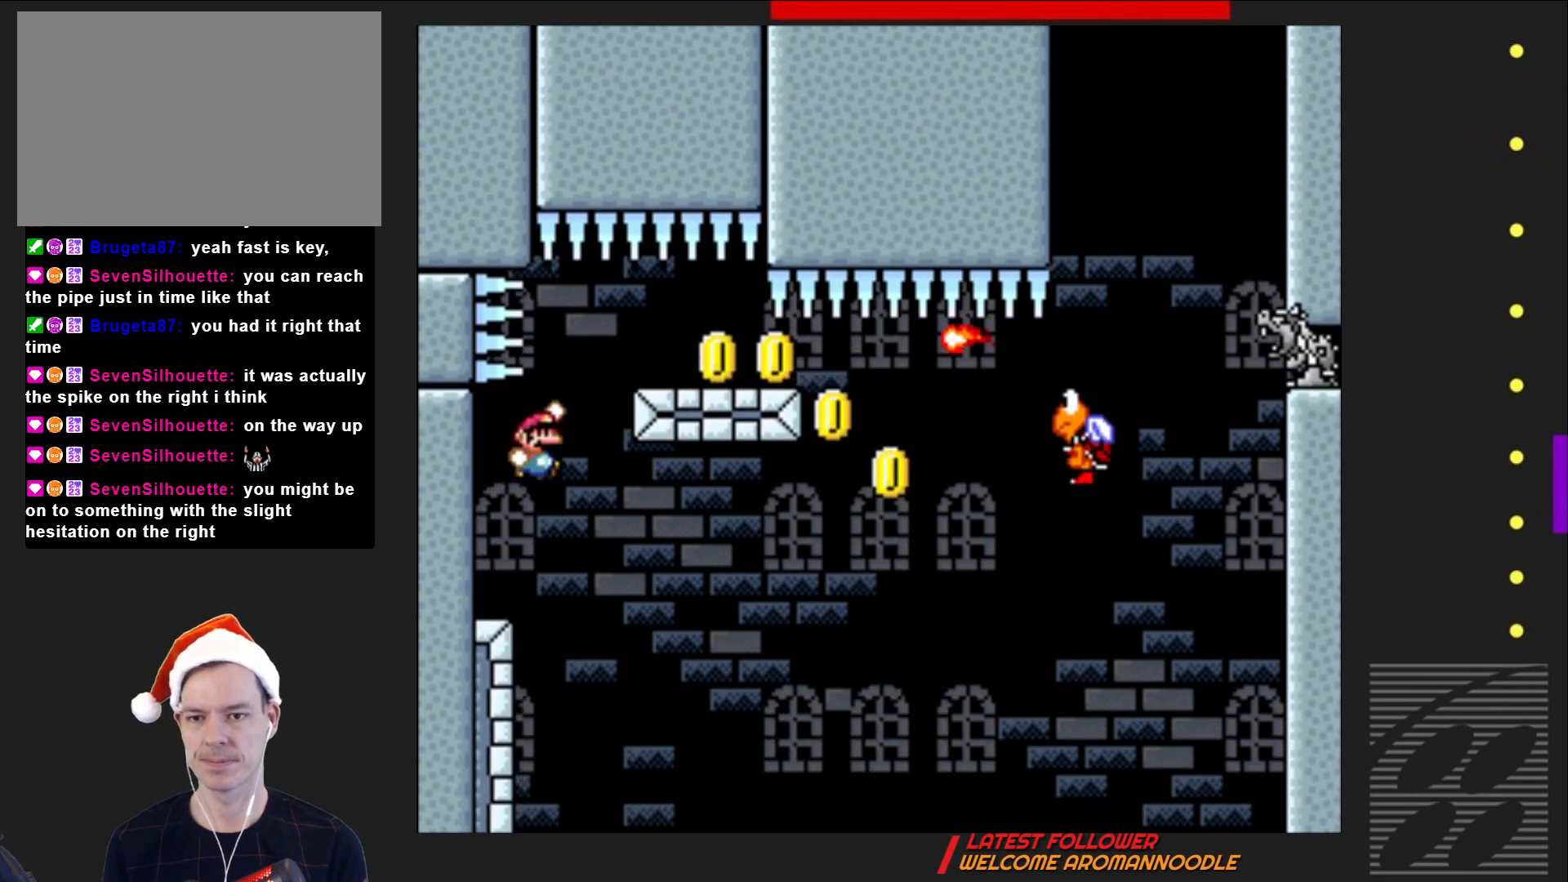
{"buttons": ["SQUARE", "DPAD_RIGHT"], "events": [[167, "CROSS", "up"]]}
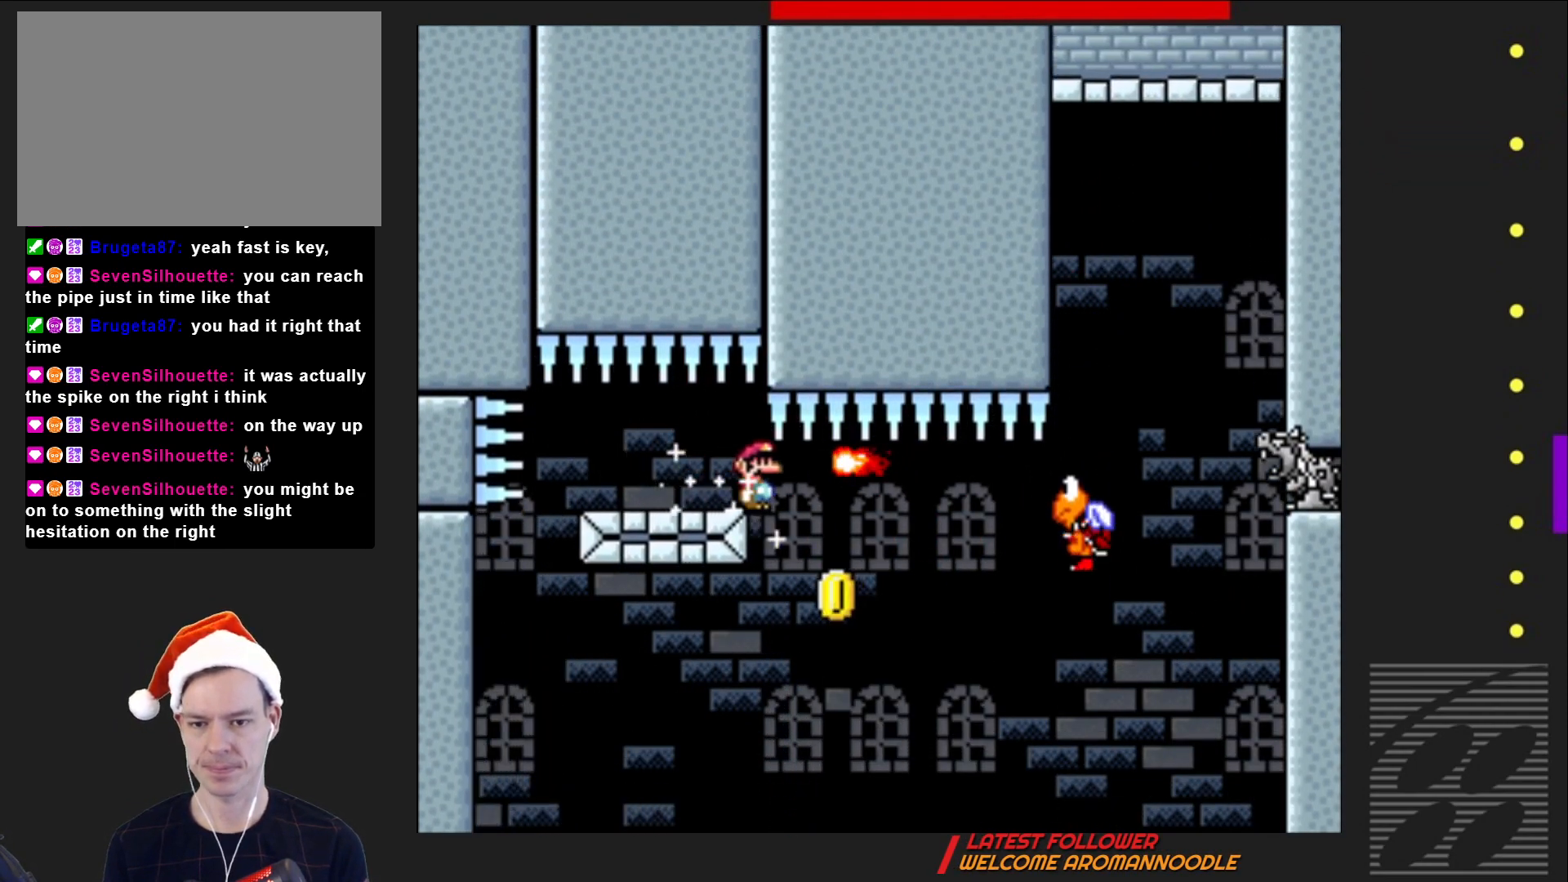
{"buttons": ["SQUARE", "DPAD_RIGHT"], "events": []}
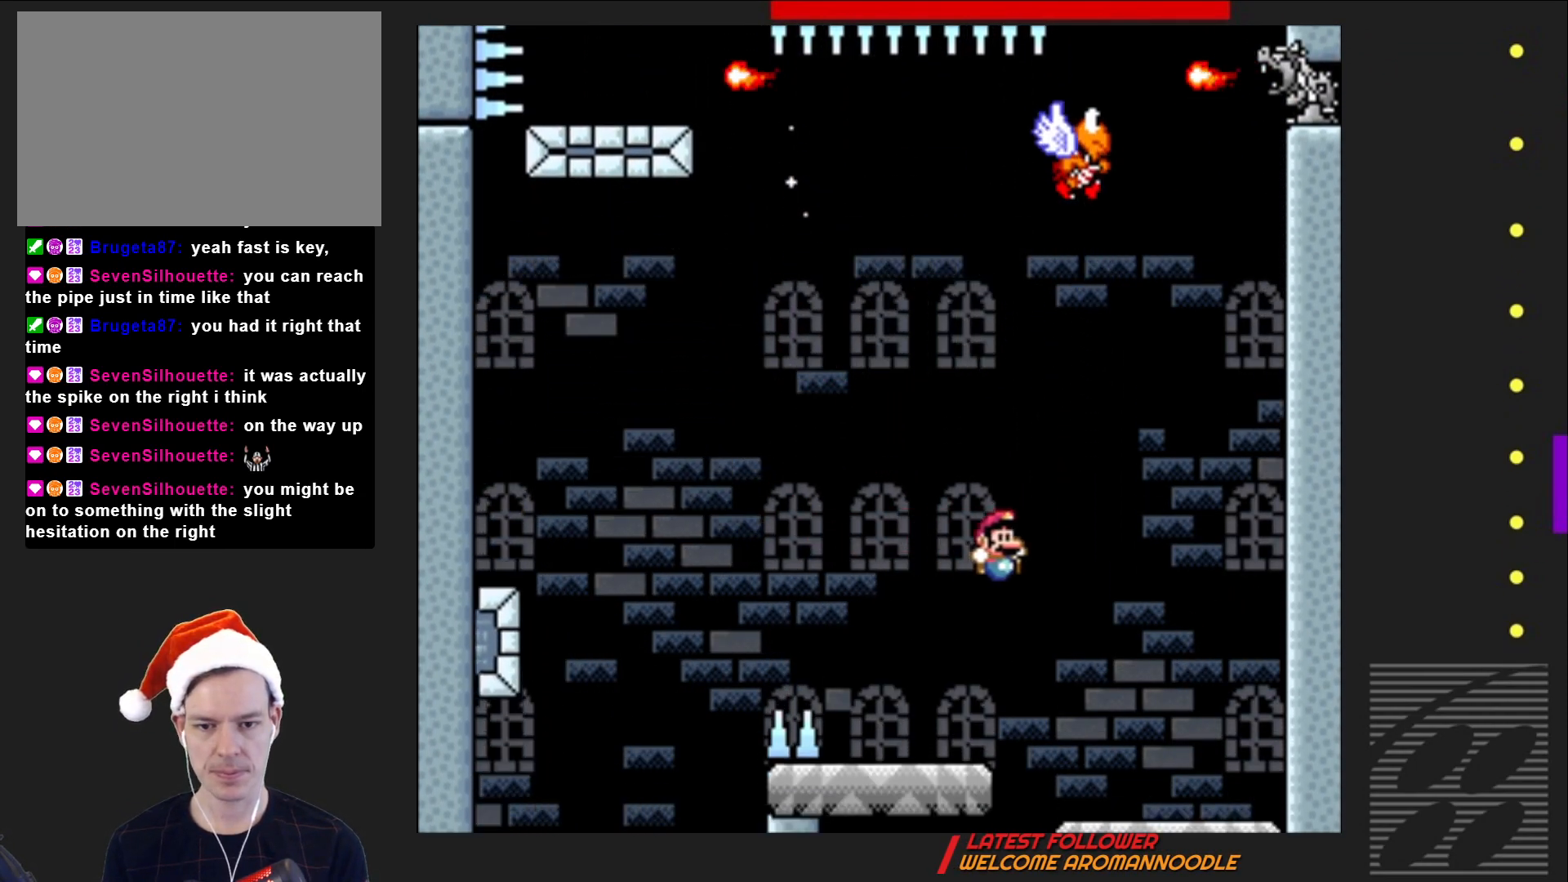
{"buttons": ["CROSS", "SQUARE", "DPAD_LEFT"], "events": [[117, "DPAD_RIGHT", "up"], [183, "DPAD_LEFT", "down"], [300, "CROSS", "down"]]}
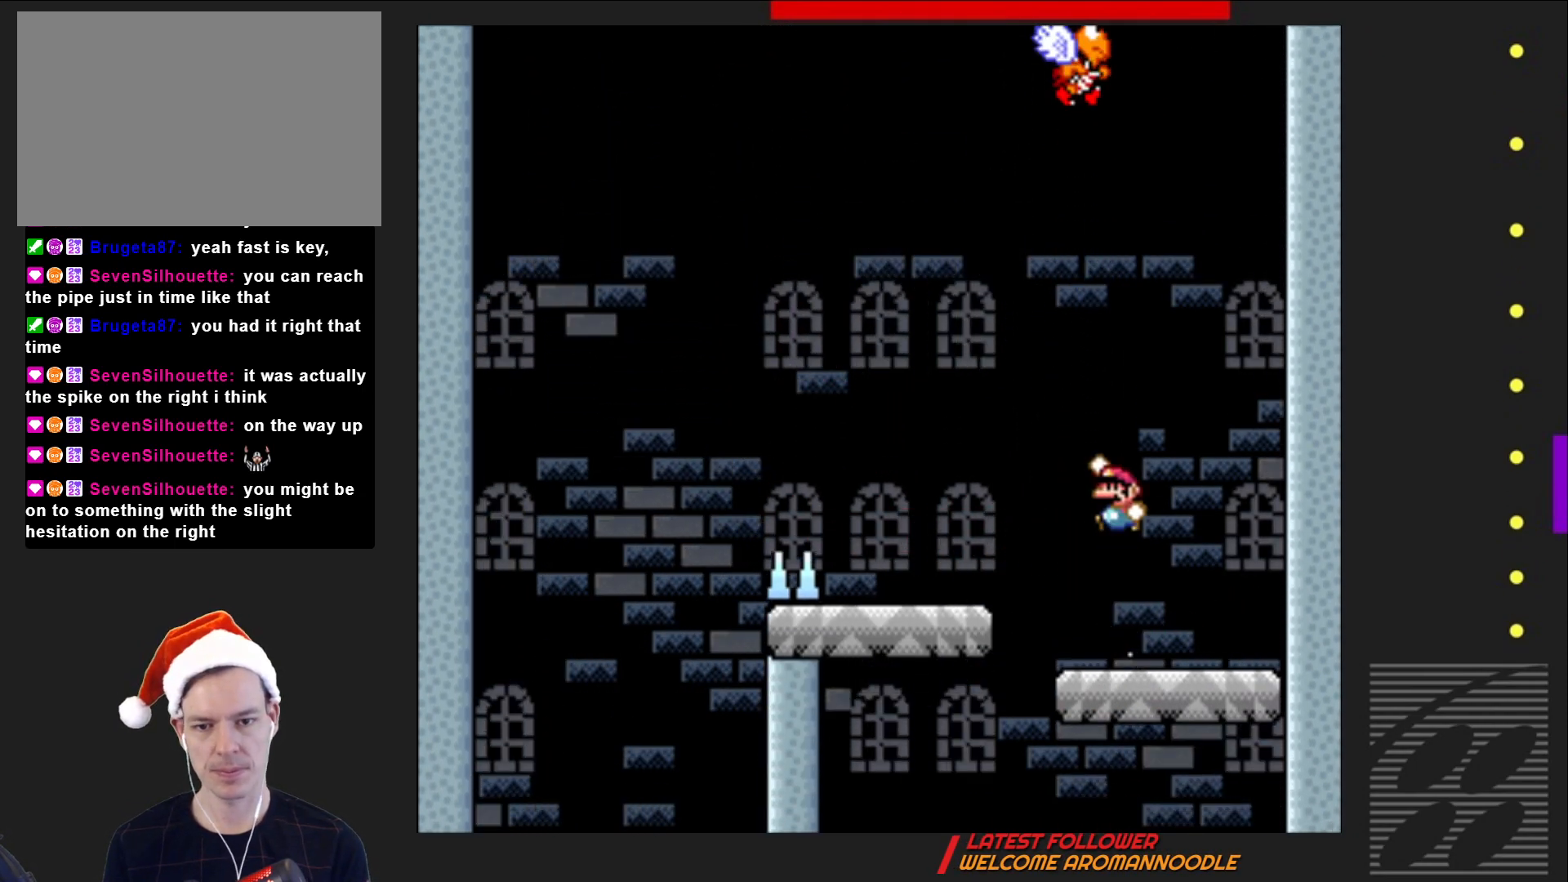
{"buttons": ["SQUARE", "DPAD_RIGHT"], "events": [[250, "DPAD_LEFT", "up"], [433, "CROSS", "up"], [433, "DPAD_RIGHT", "down"]]}
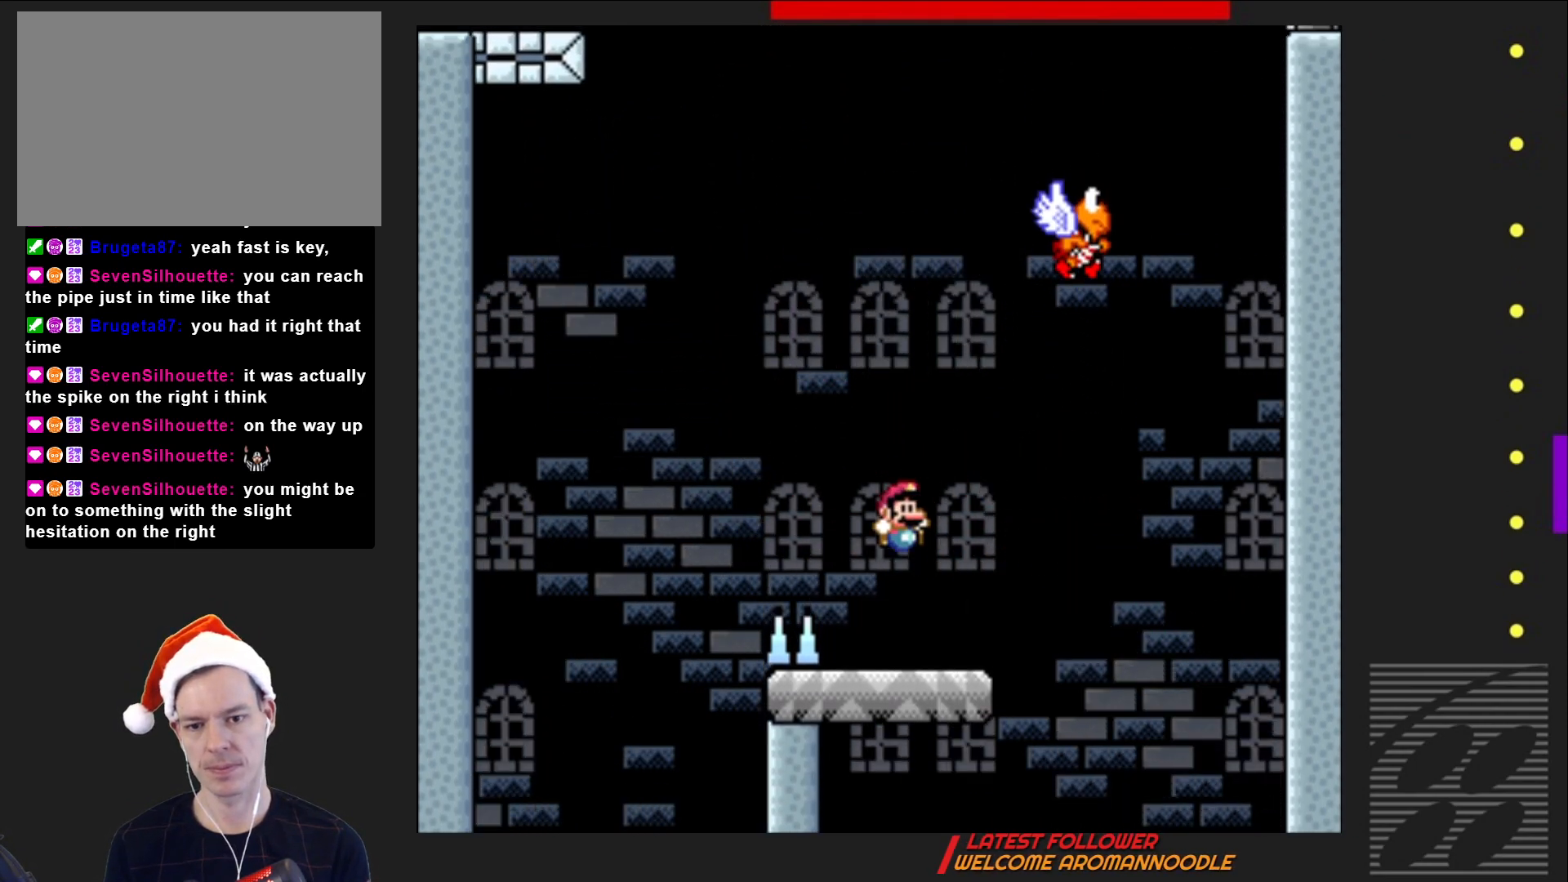
{"buttons": ["CROSS", "SQUARE", "DPAD_LEFT"], "events": [[350, "CROSS", "down"], [417, "DPAD_RIGHT", "up"], [433, "DPAD_LEFT", "down"]]}
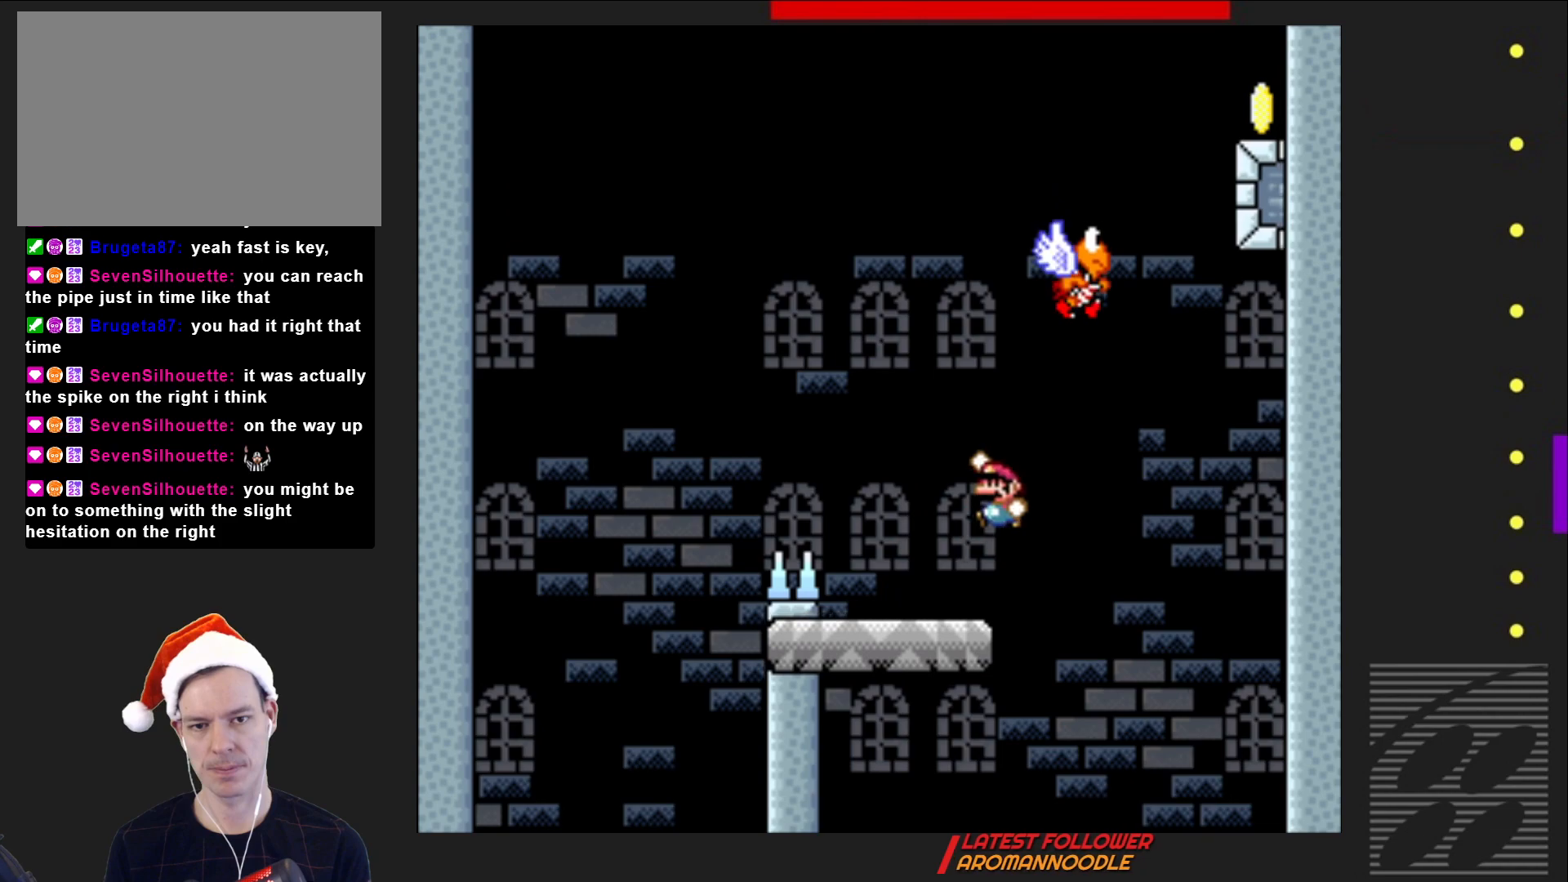
{"buttons": ["CROSS", "SQUARE"], "events": [[83, "DPAD_LEFT", "up"], [83, "DPAD_UP", "down"], [100, "DPAD_UP", "up"], [133, "DPAD_RIGHT", "down"], [350, "DPAD_RIGHT", "up"]]}
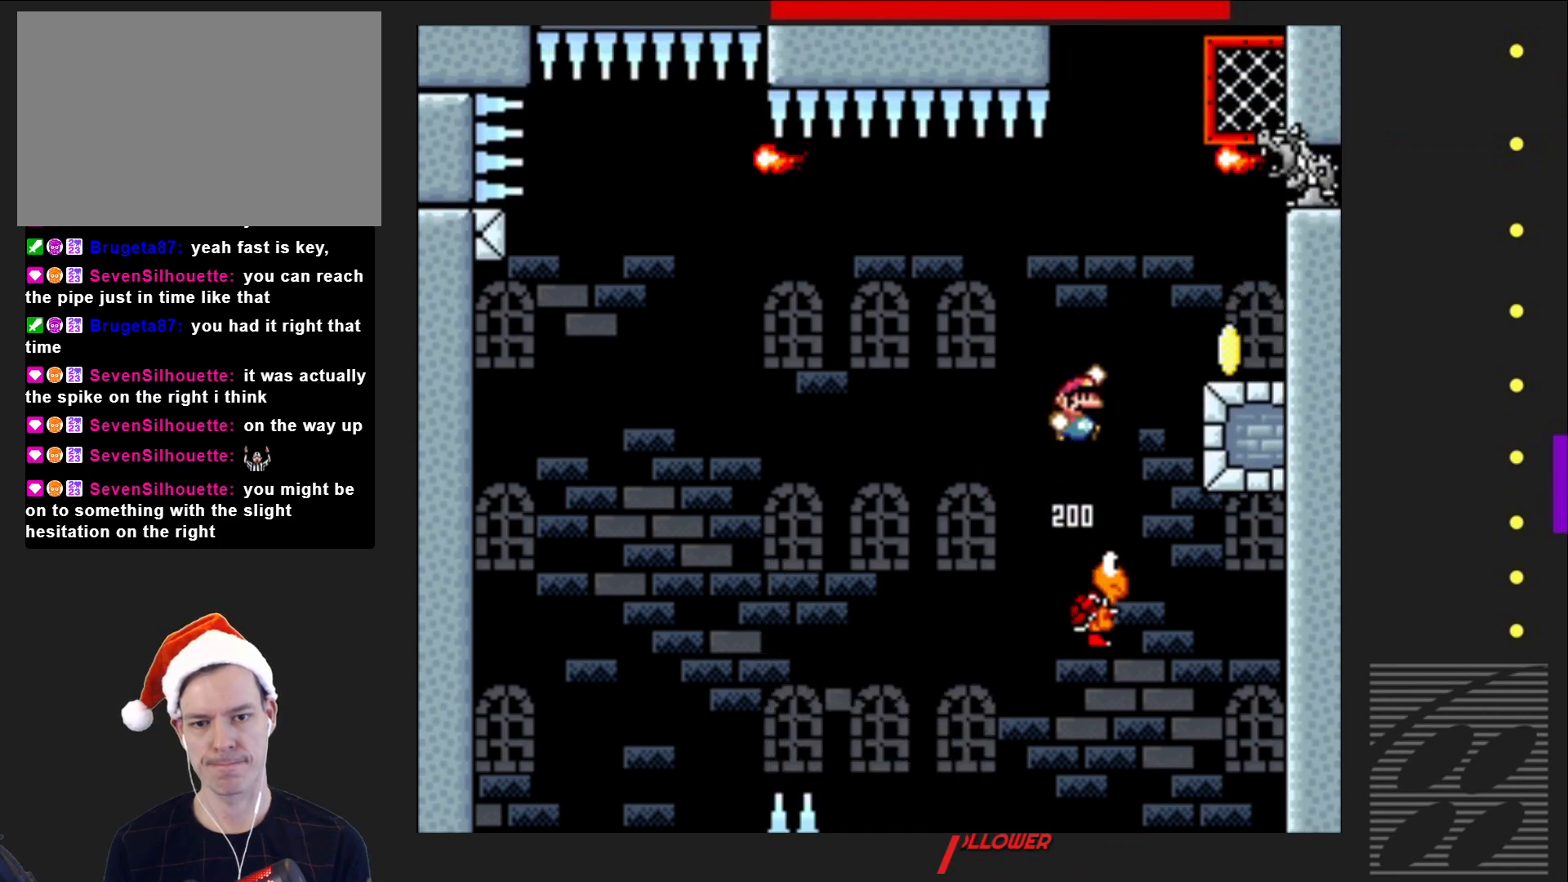
{"buttons": ["SQUARE", "DPAD_LEFT"], "events": [[183, "DPAD_RIGHT", "down"], [250, "CROSS", "up"], [283, "DPAD_RIGHT", "up"], [400, "DPAD_LEFT", "down"]]}
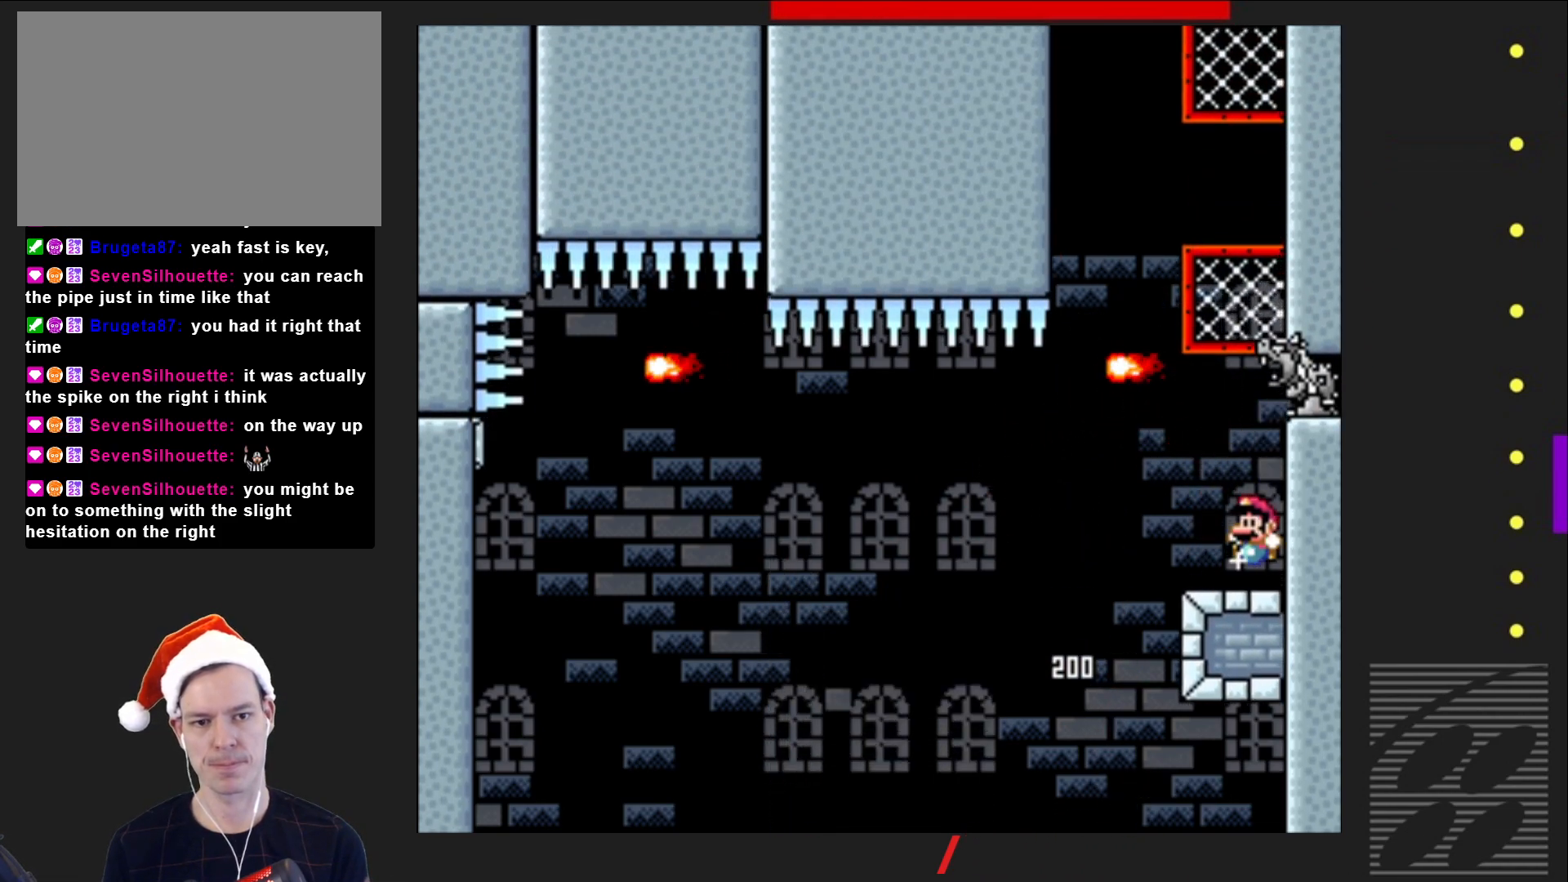
{"buttons": ["CROSS", "SQUARE", "DPAD_UP"], "events": [[33, "DPAD_LEFT", "up"], [100, "CROSS", "down"], [383, "DPAD_UP", "down"]]}
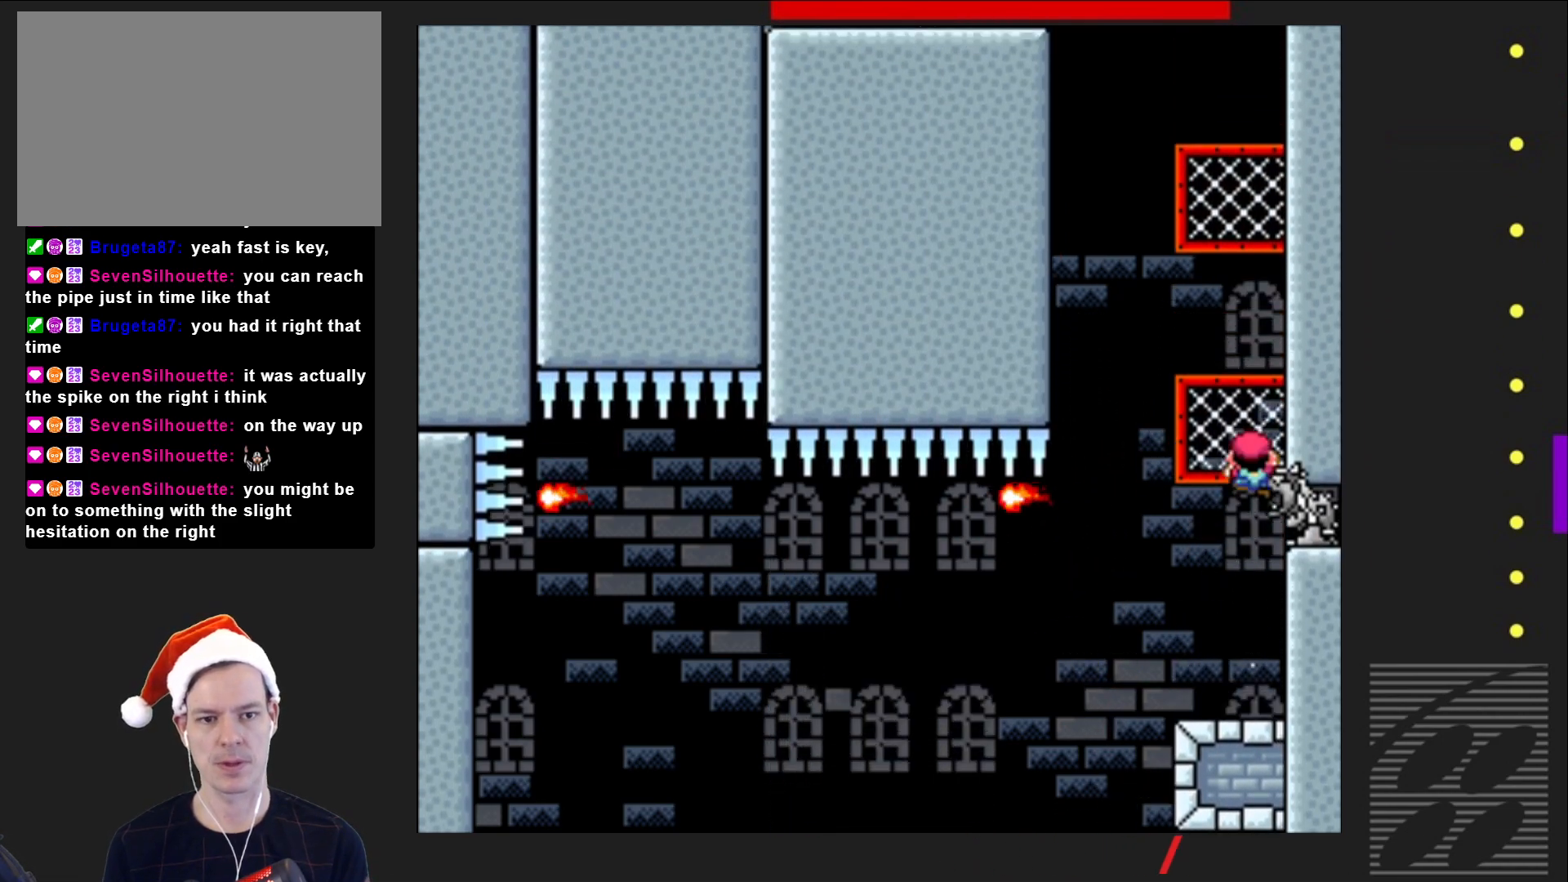
{"buttons": ["CROSS", "SQUARE", "DPAD_UP"], "events": [[17, "CROSS", "up"], [183, "CROSS", "down"]]}
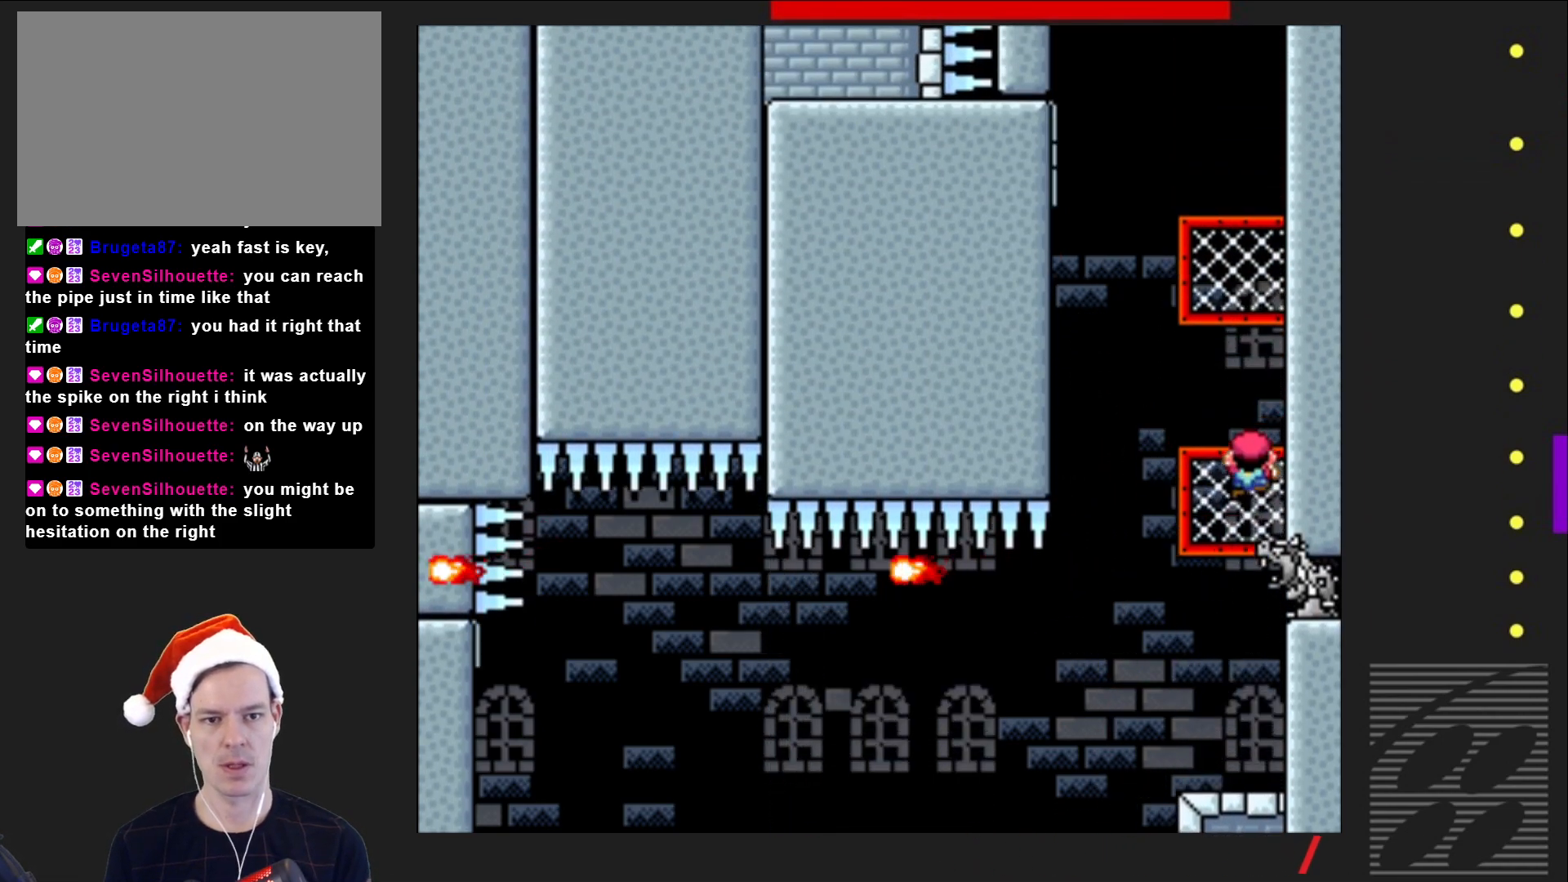
{"buttons": ["CROSS", "SQUARE", "DPAD_UP"], "events": [[117, "CROSS", "up"], [217, "CROSS", "down"], [250, "DPAD_UP", "up"], [417, "DPAD_UP", "down"]]}
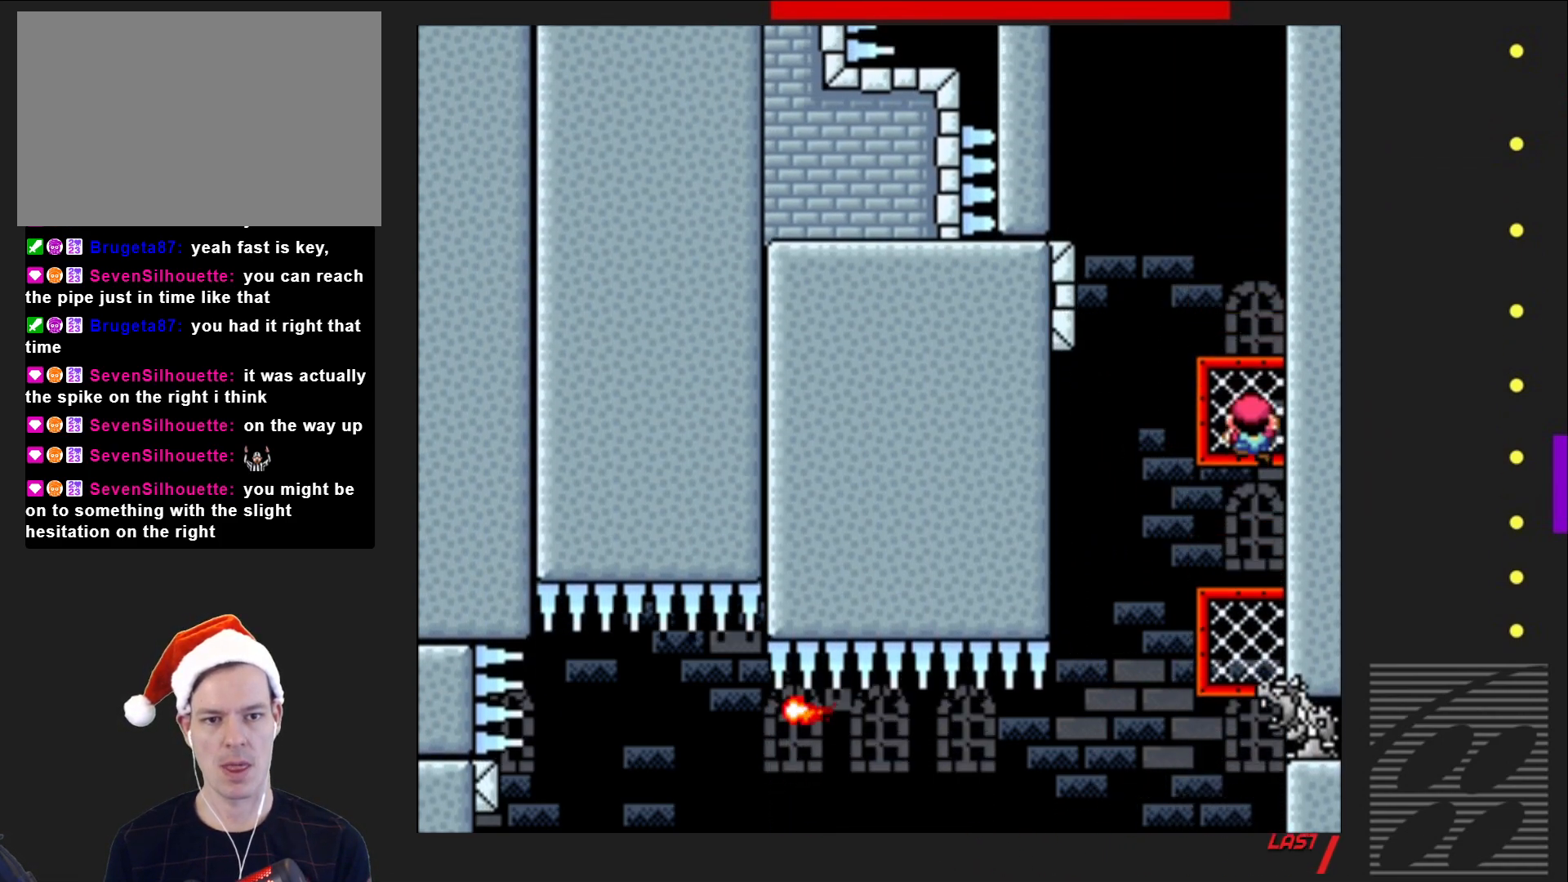
{"buttons": ["CROSS", "SQUARE"], "events": [[100, "CROSS", "up"], [400, "DPAD_UP", "up"], [467, "CROSS", "down"]]}
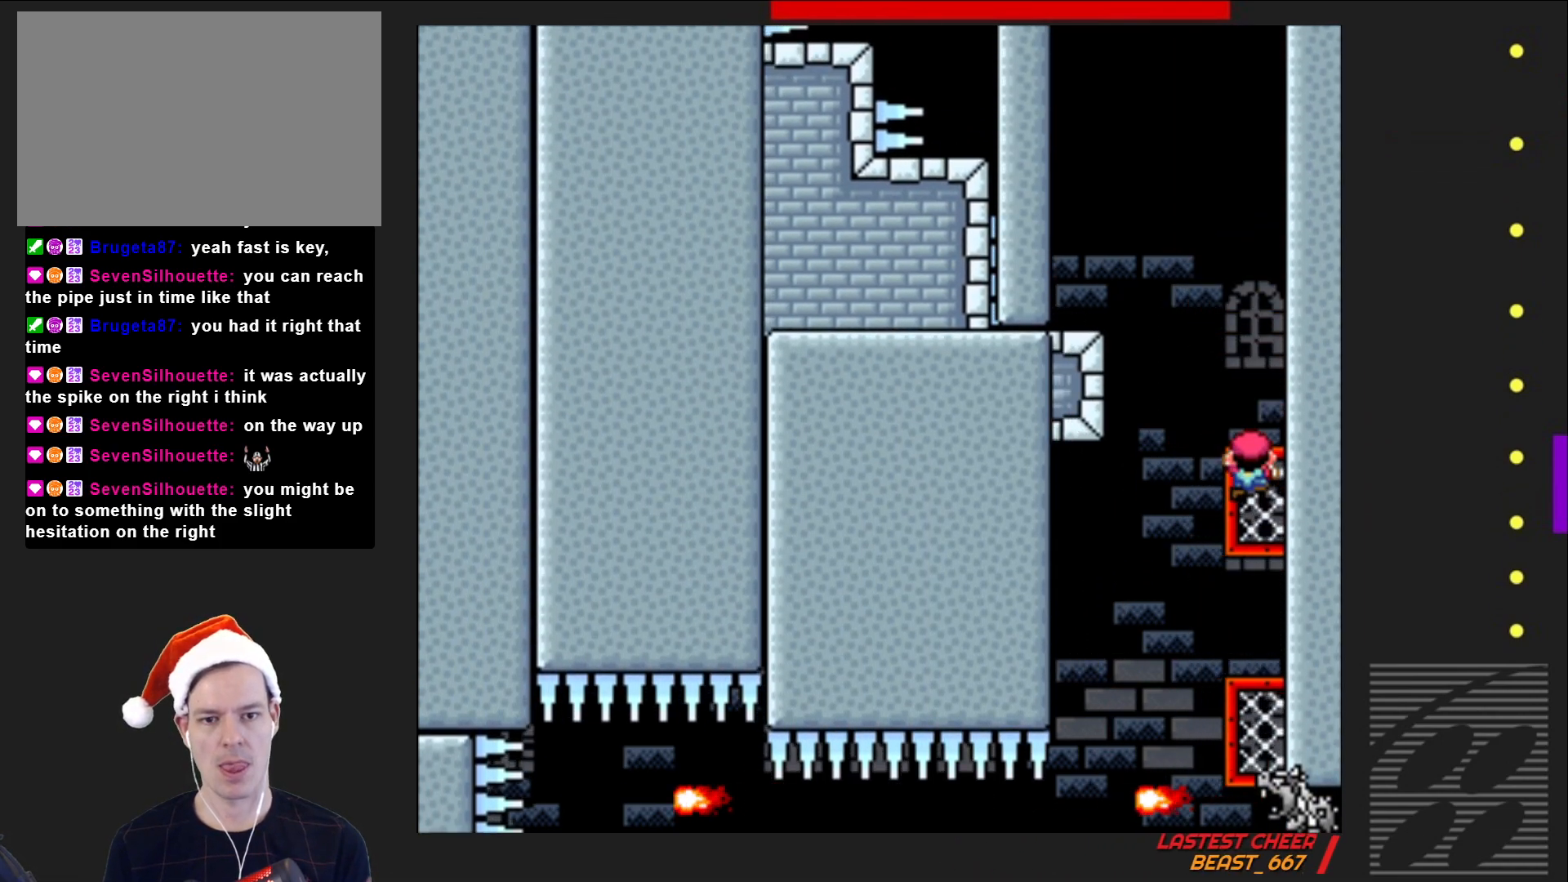
{"buttons": ["SQUARE", "DPAD_RIGHT"], "events": [[83, "DPAD_LEFT", "down"], [383, "DPAD_LEFT", "up"], [417, "CROSS", "up"], [500, "DPAD_RIGHT", "down"]]}
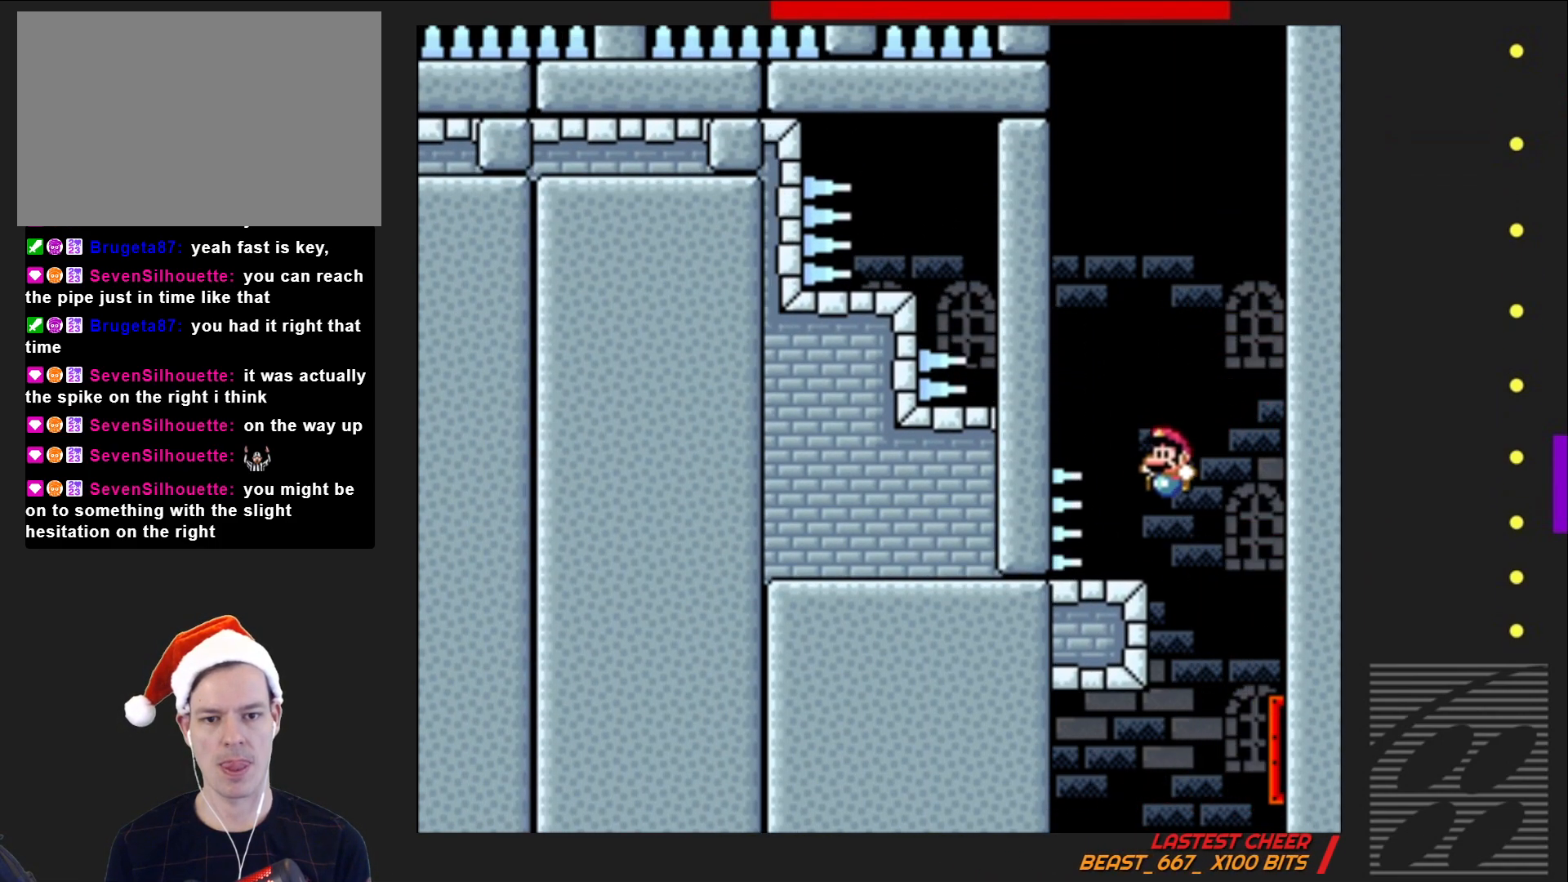
{"buttons": ["CROSS", "SQUARE"], "events": [[133, "DPAD_RIGHT", "up"], [450, "CROSS", "down"]]}
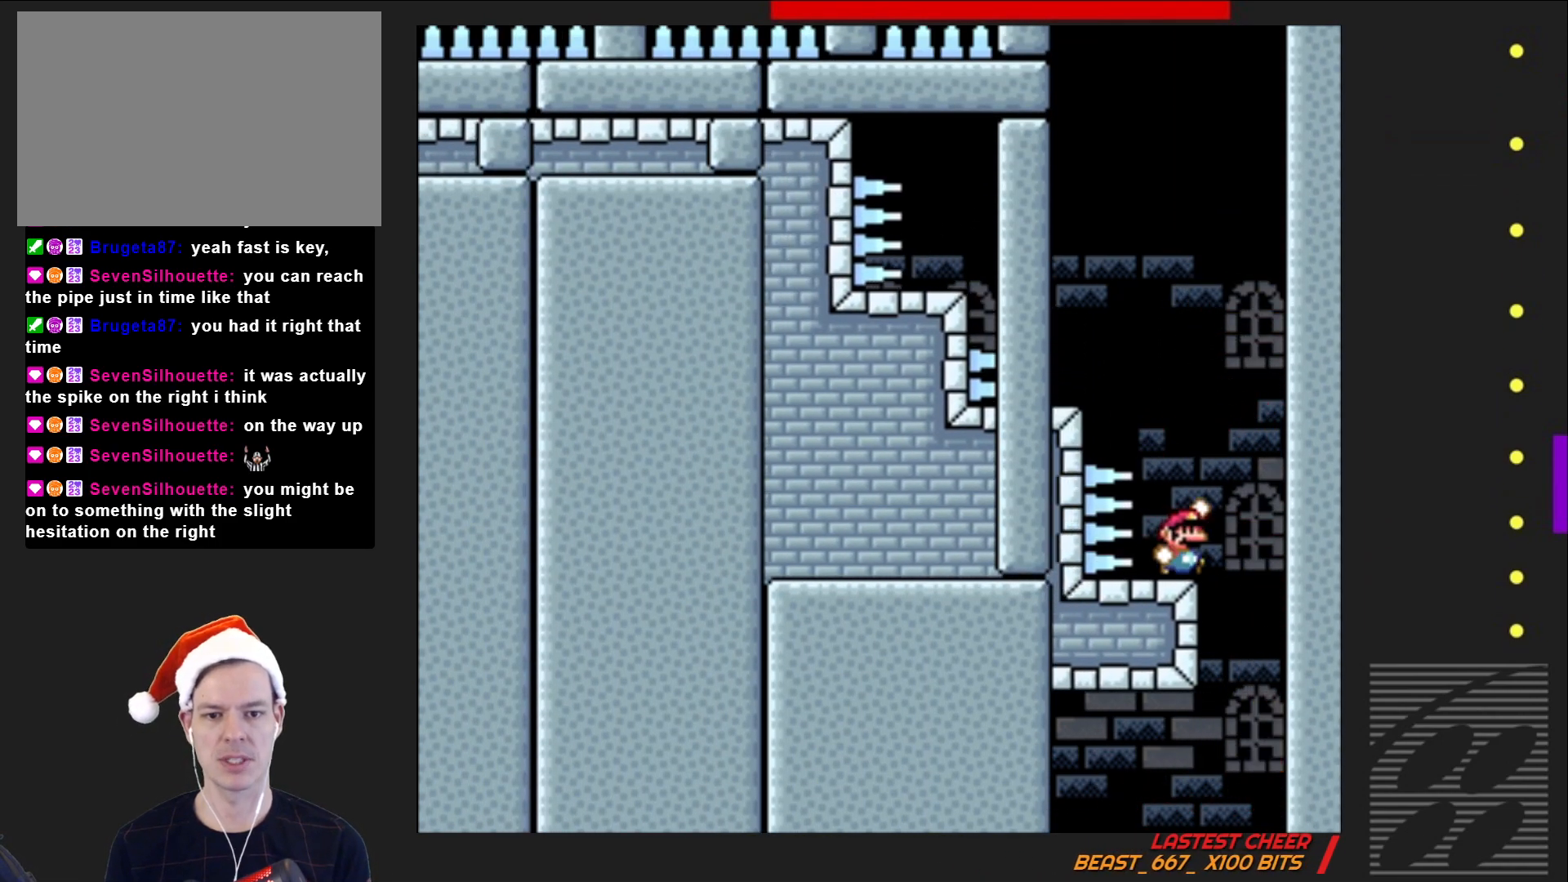
{"buttons": ["SQUARE", "DPAD_RIGHT"], "events": [[167, "DPAD_LEFT", "down"], [317, "CROSS", "up"], [367, "DPAD_LEFT", "up"], [467, "DPAD_RIGHT", "down"]]}
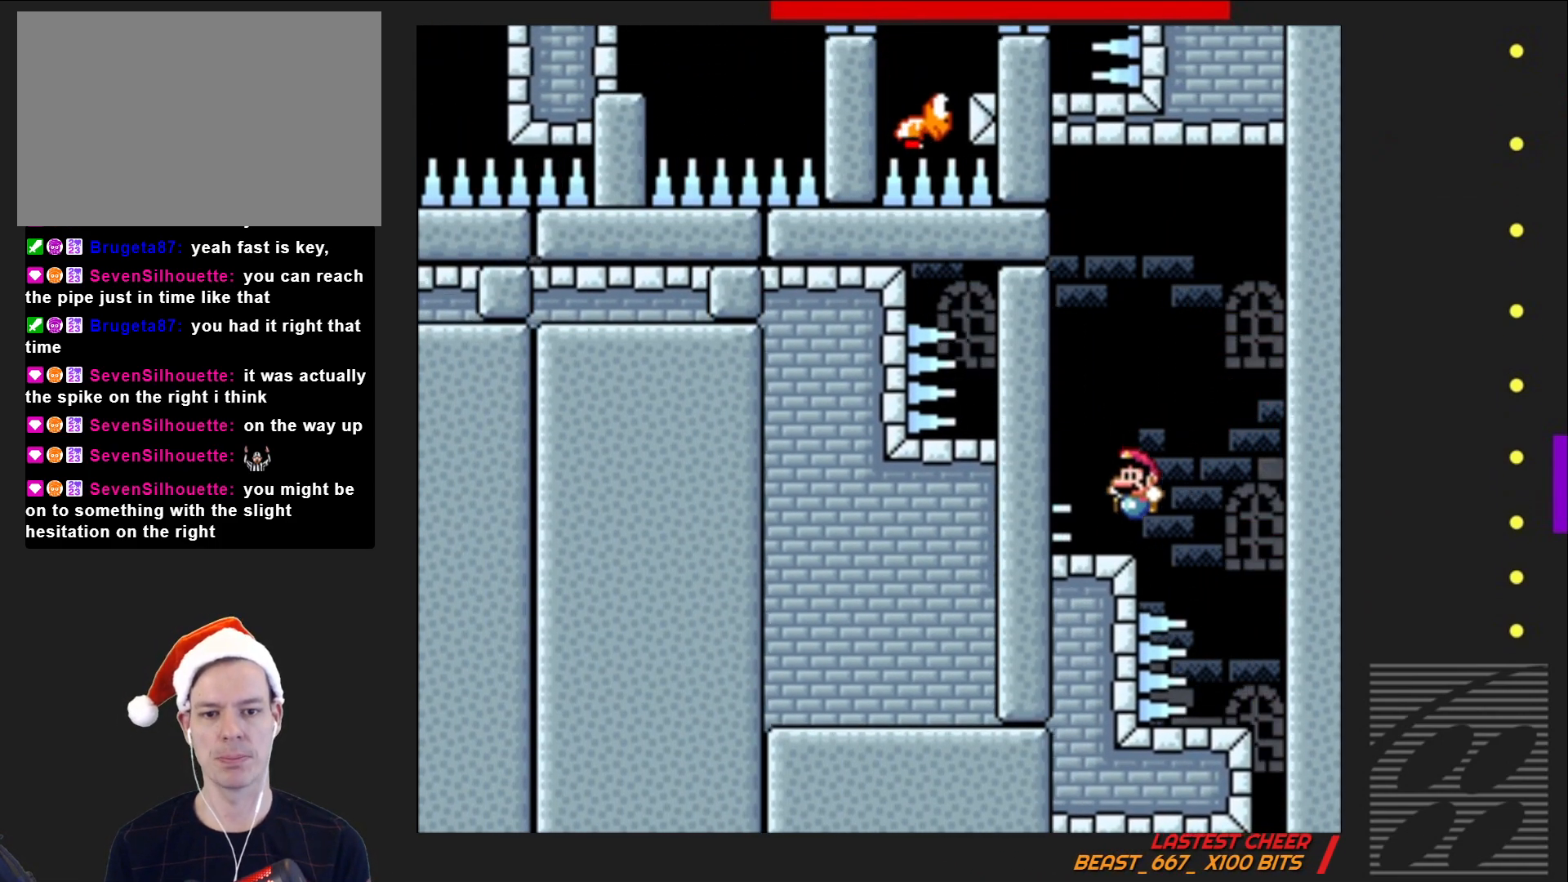
{"buttons": ["CROSS", "SQUARE", "DPAD_LEFT"], "events": [[67, "DPAD_RIGHT", "up"], [250, "CROSS", "down"], [400, "DPAD_LEFT", "down"]]}
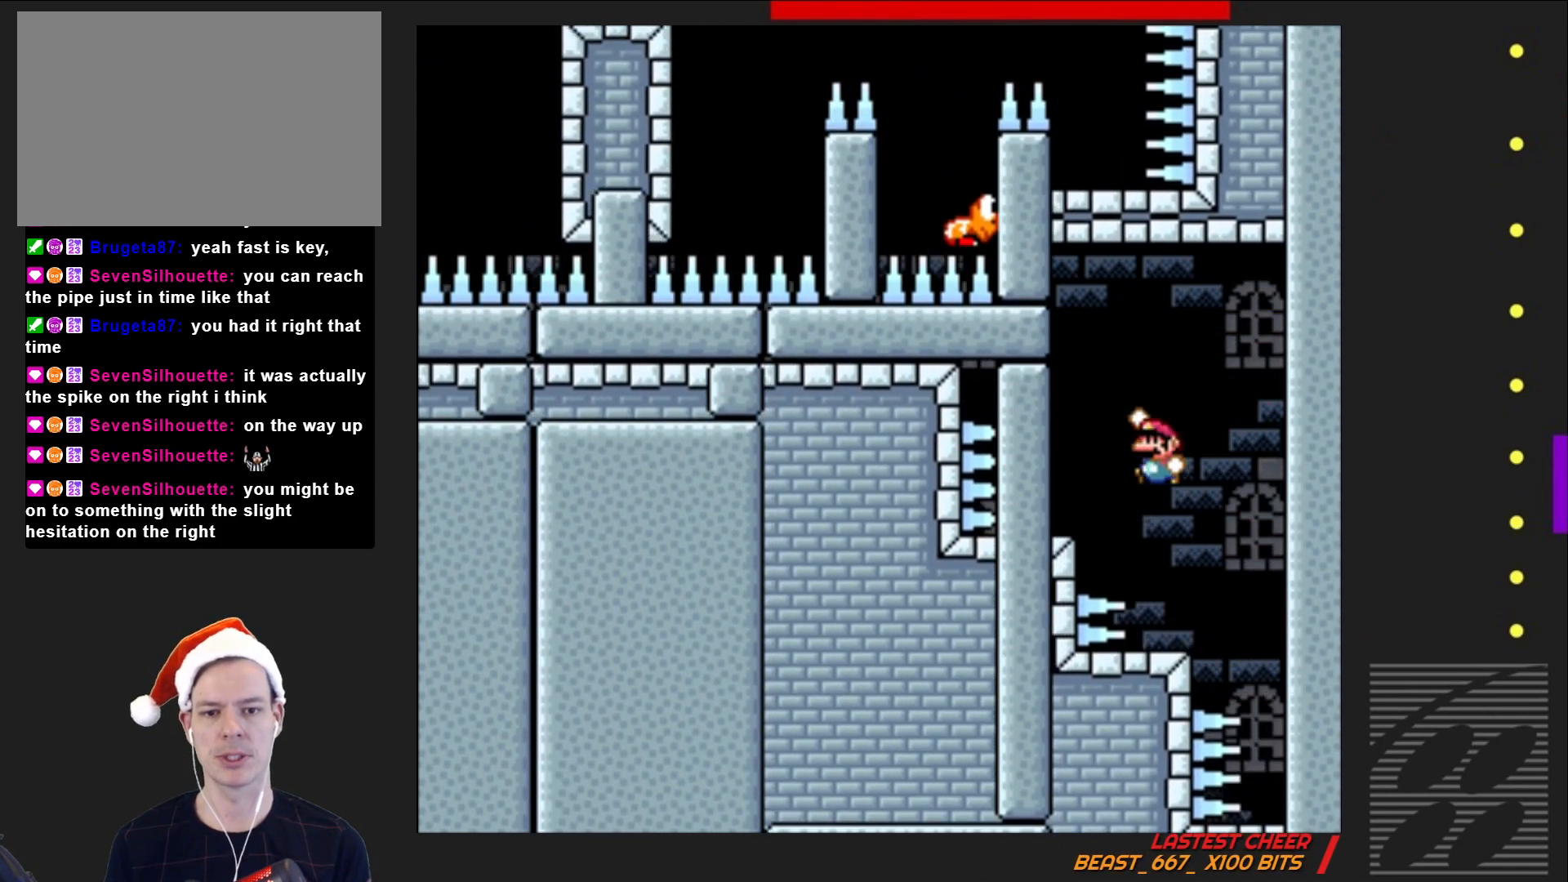
{"buttons": ["SQUARE"], "events": [[83, "CROSS", "up"], [100, "DPAD_LEFT", "up"], [250, "DPAD_RIGHT", "down"], [333, "DPAD_RIGHT", "up"]]}
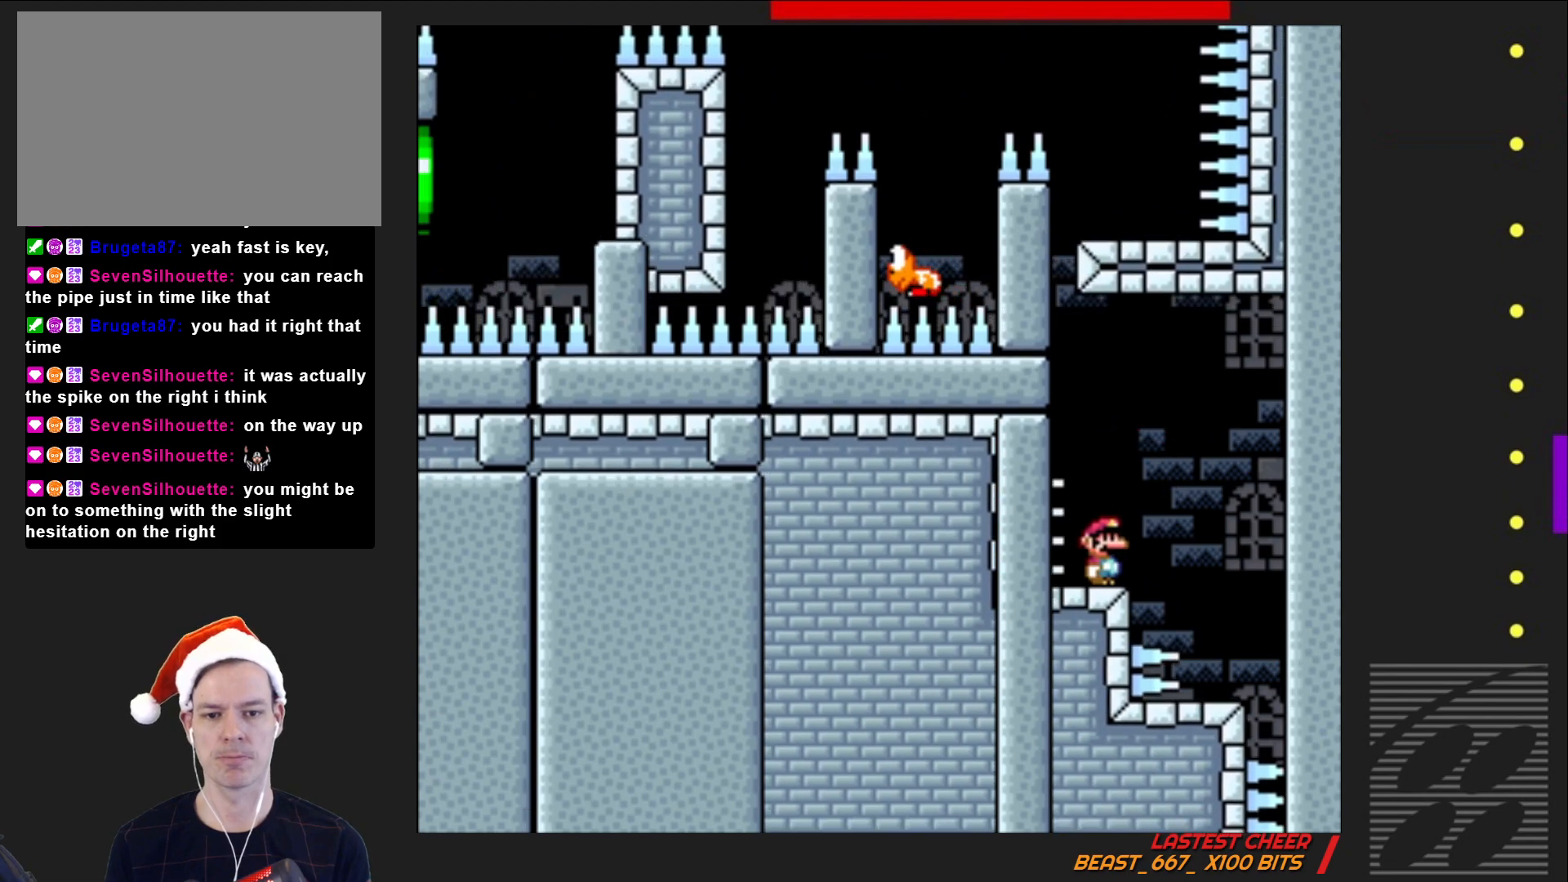
{"buttons": ["CROSS", "SQUARE", "DPAD_LEFT"], "events": [[267, "CROSS", "down"], [500, "DPAD_LEFT", "down"]]}
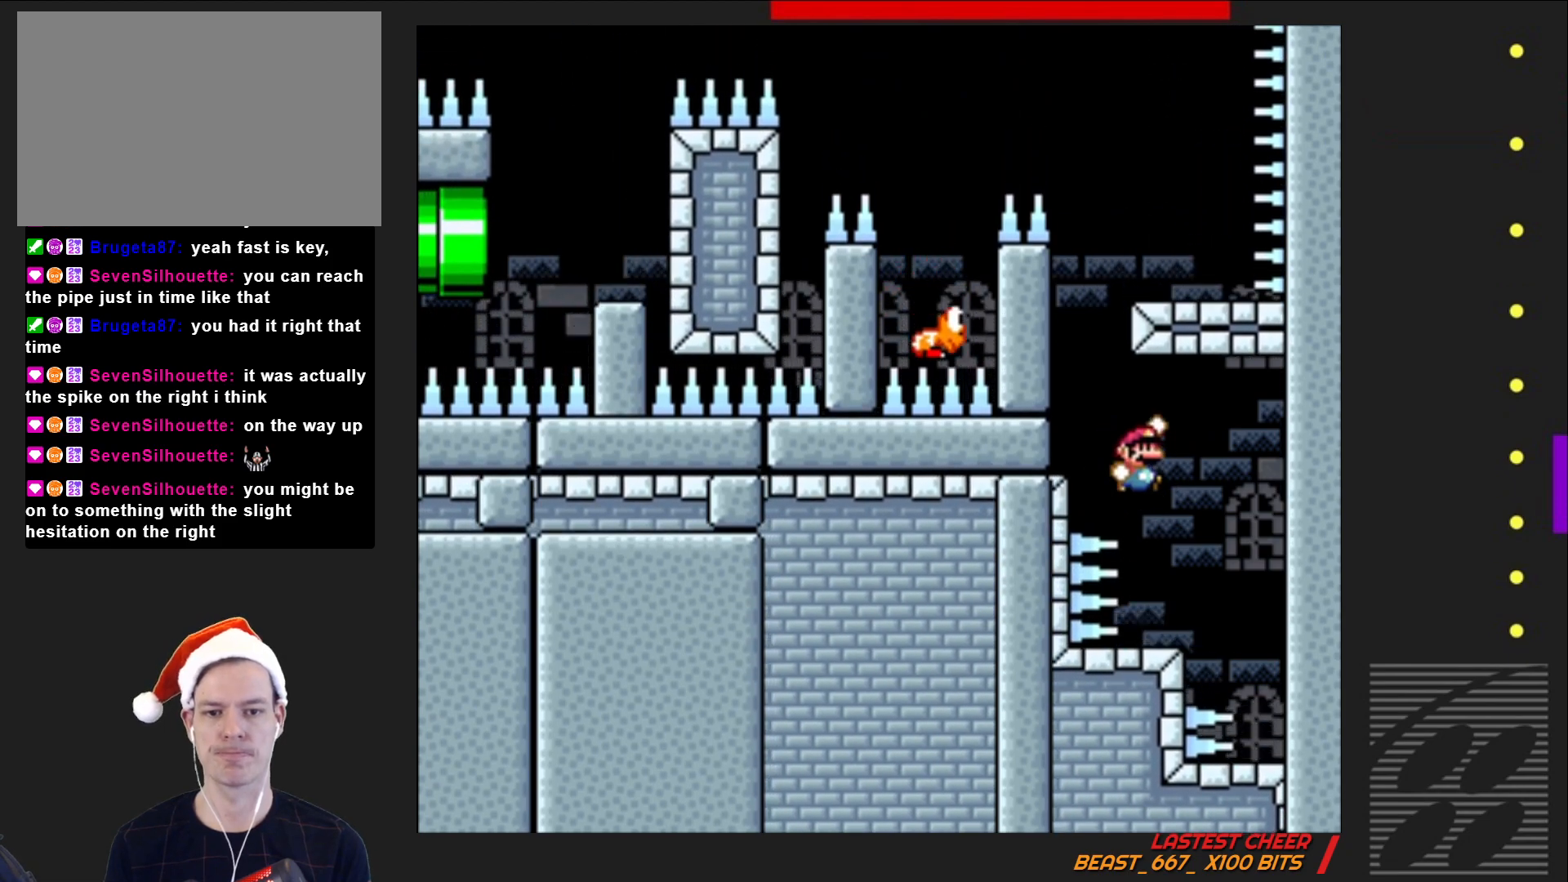
{"buttons": ["CROSS", "SQUARE", "DPAD_RIGHT"], "events": [[83, "CROSS", "up"], [283, "DPAD_LEFT", "up"], [283, "DPAD_UP", "down"], [300, "DPAD_UP", "up"], [383, "DPAD_RIGHT", "down"], [400, "CROSS", "down"]]}
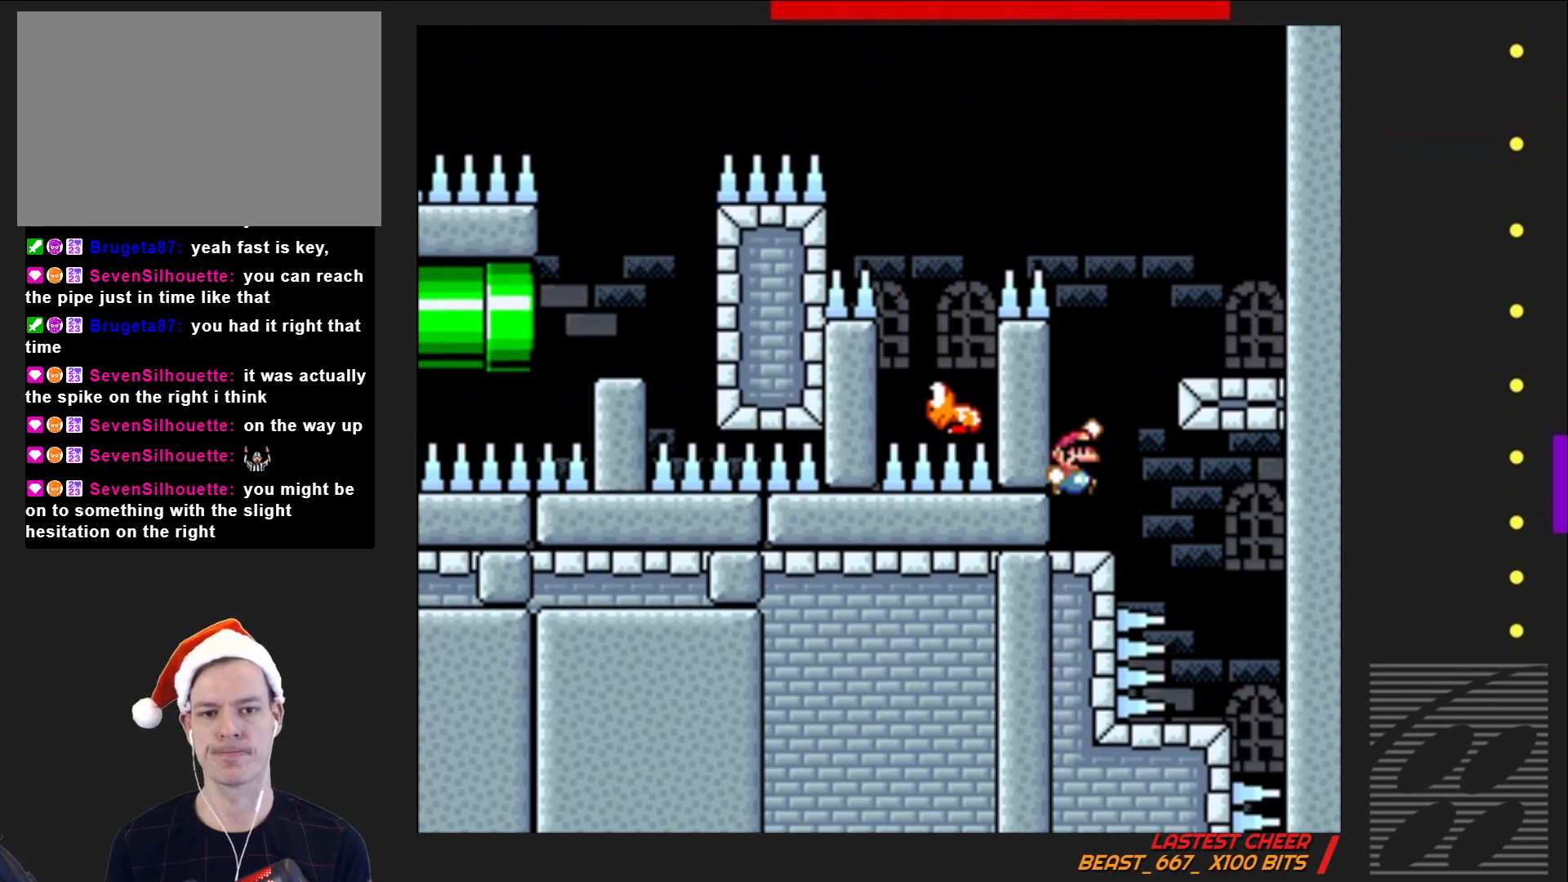
{"buttons": ["SQUARE"], "events": [[333, "CROSS", "up"], [417, "DPAD_RIGHT", "up"]]}
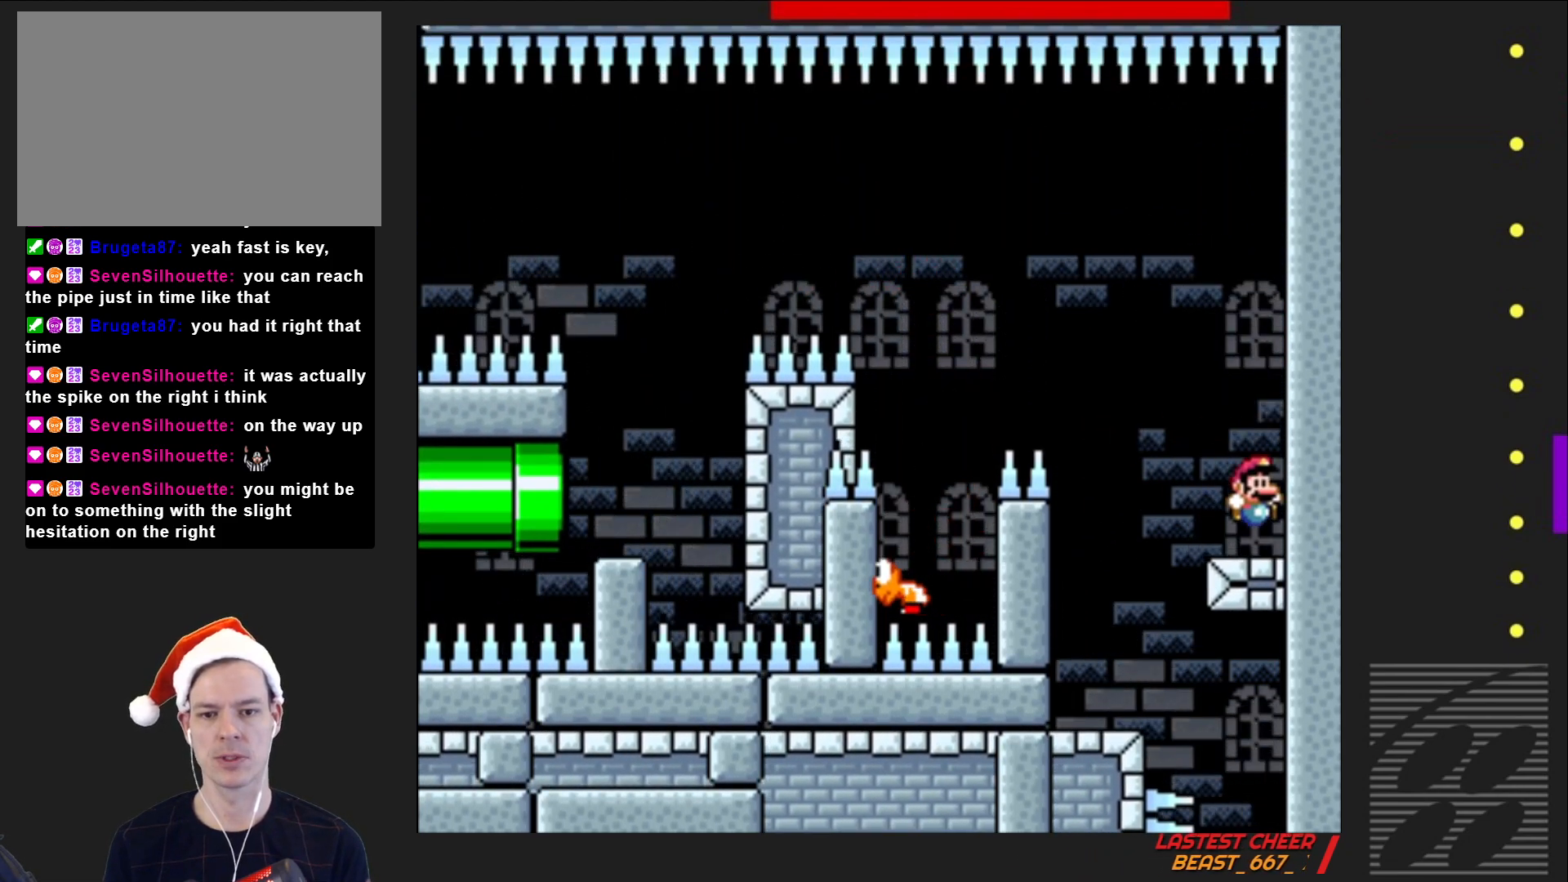
{"buttons": ["SQUARE", "DPAD_LEFT"], "events": [[417, "DPAD_LEFT", "down"]]}
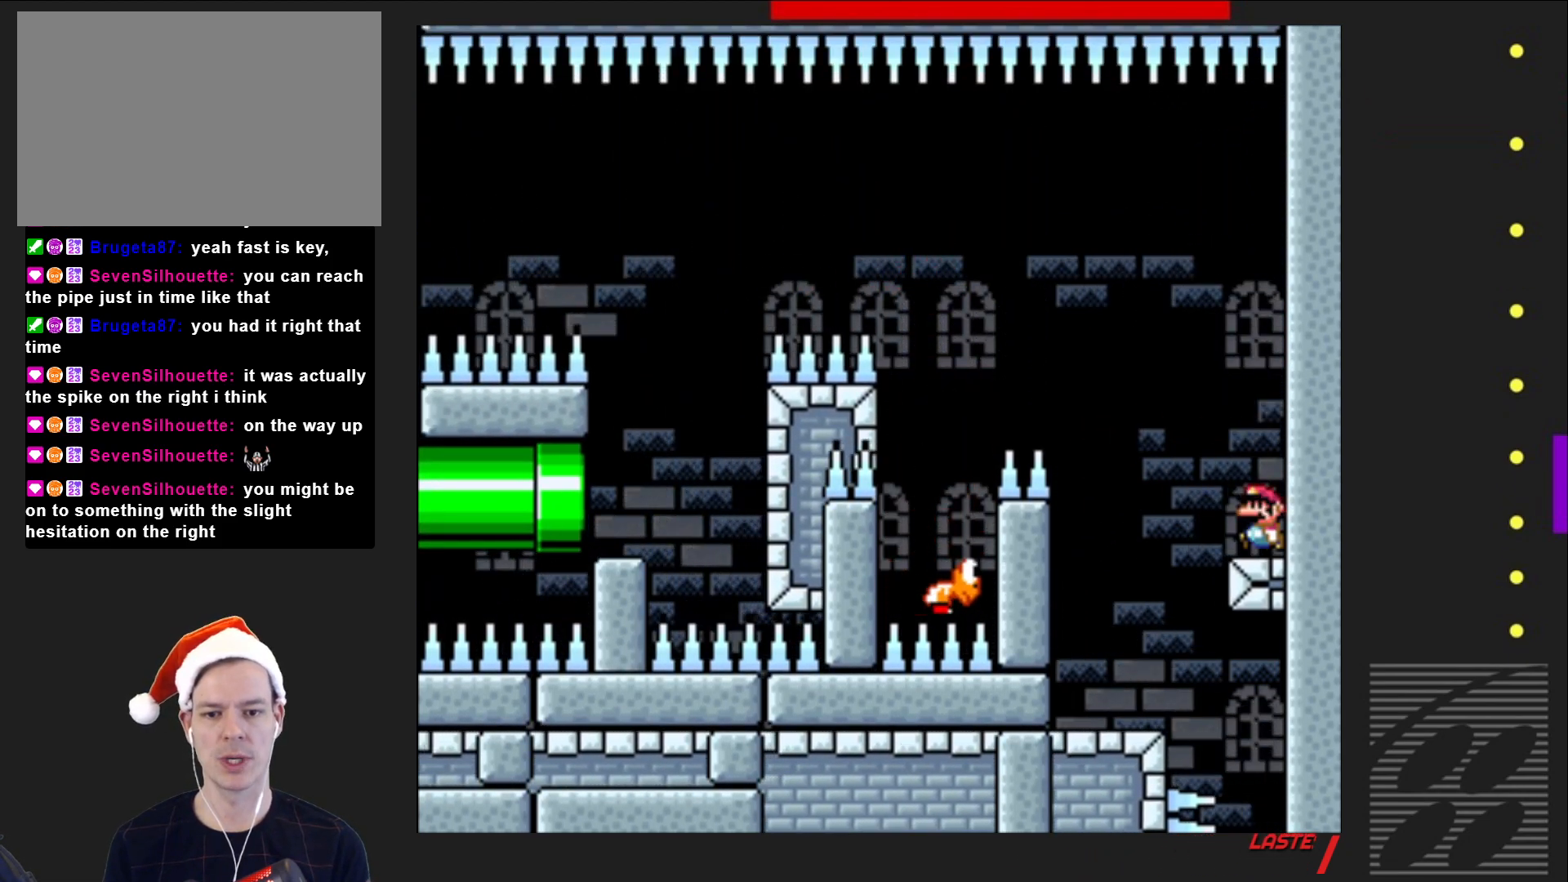
{"buttons": ["CROSS", "SQUARE", "DPAD_LEFT"], "events": [[150, "CROSS", "down"]]}
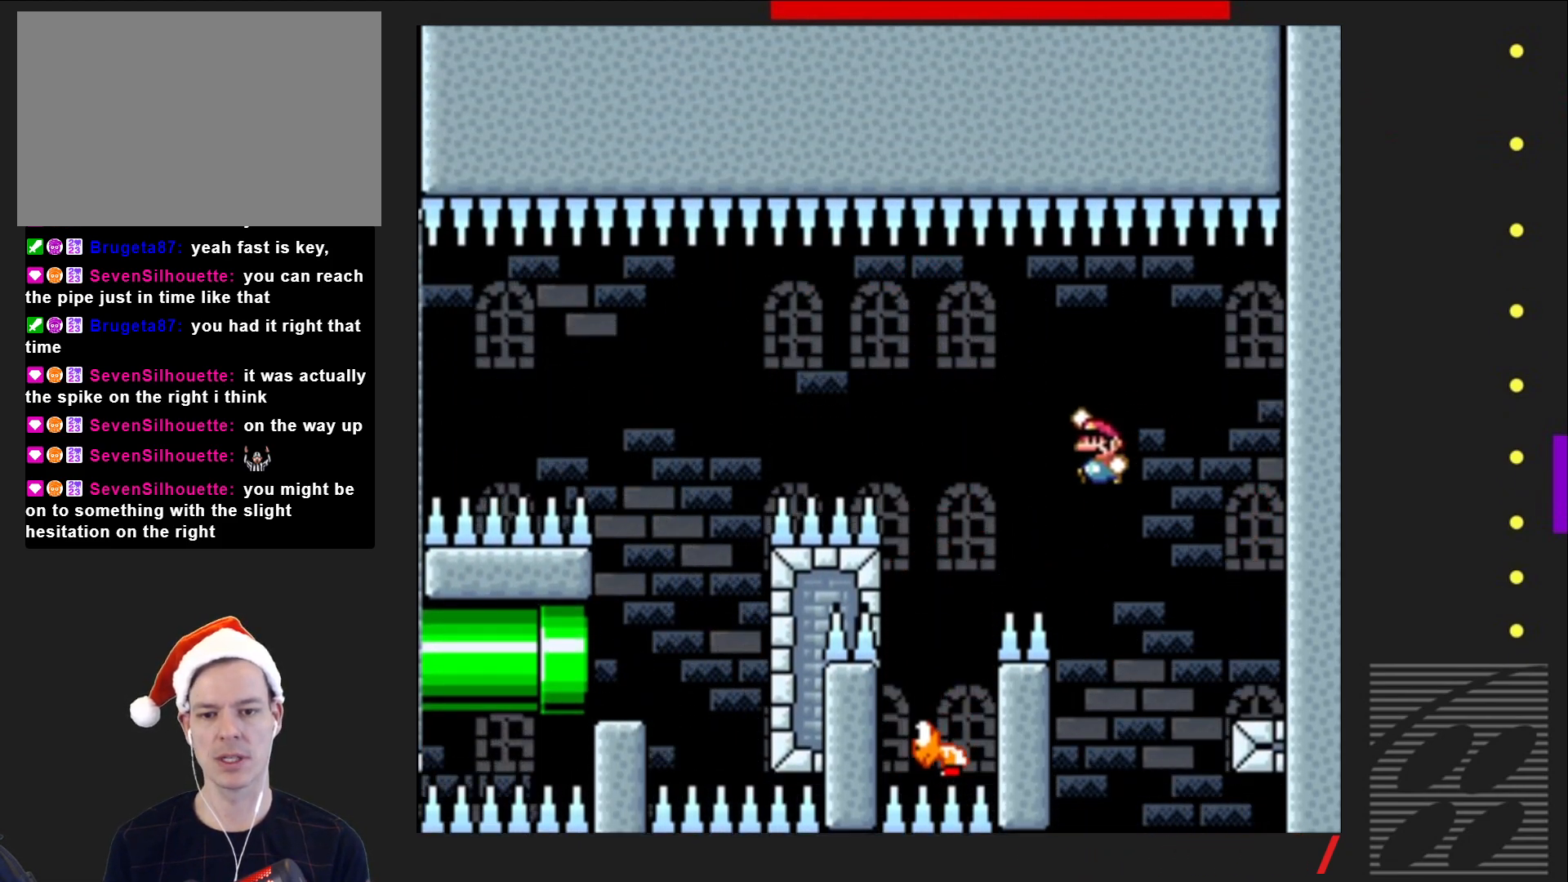
{"buttons": ["CROSS", "SQUARE"], "events": [[133, "DPAD_LEFT", "up"], [233, "DPAD_RIGHT", "down"], [417, "DPAD_RIGHT", "up"]]}
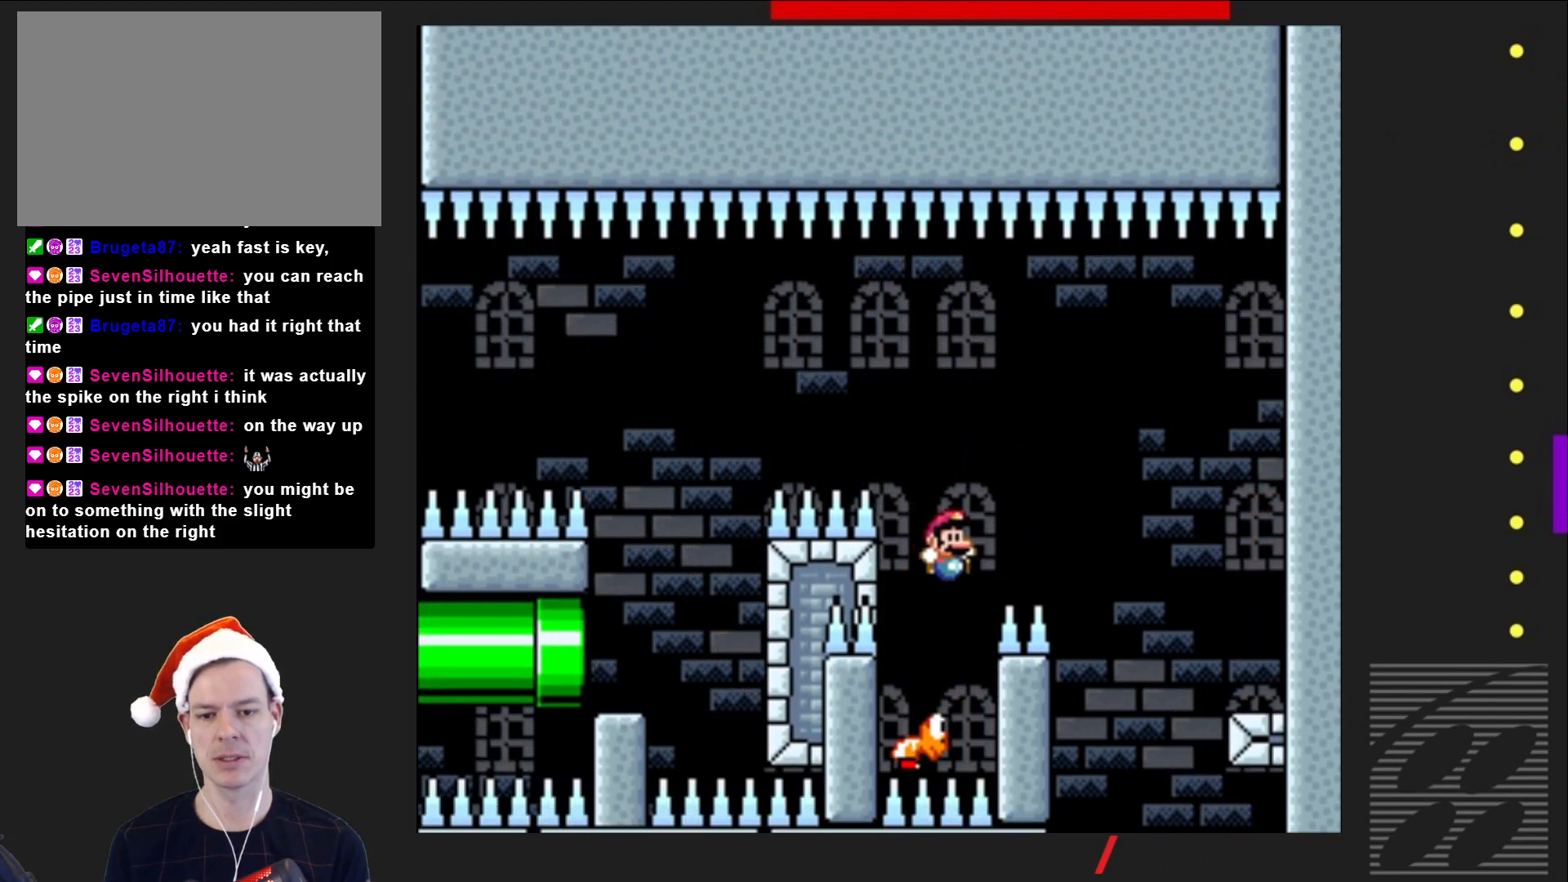
{"buttons": ["CROSS", "SQUARE", "DPAD_LEFT"], "events": [[117, "DPAD_LEFT", "down"]]}
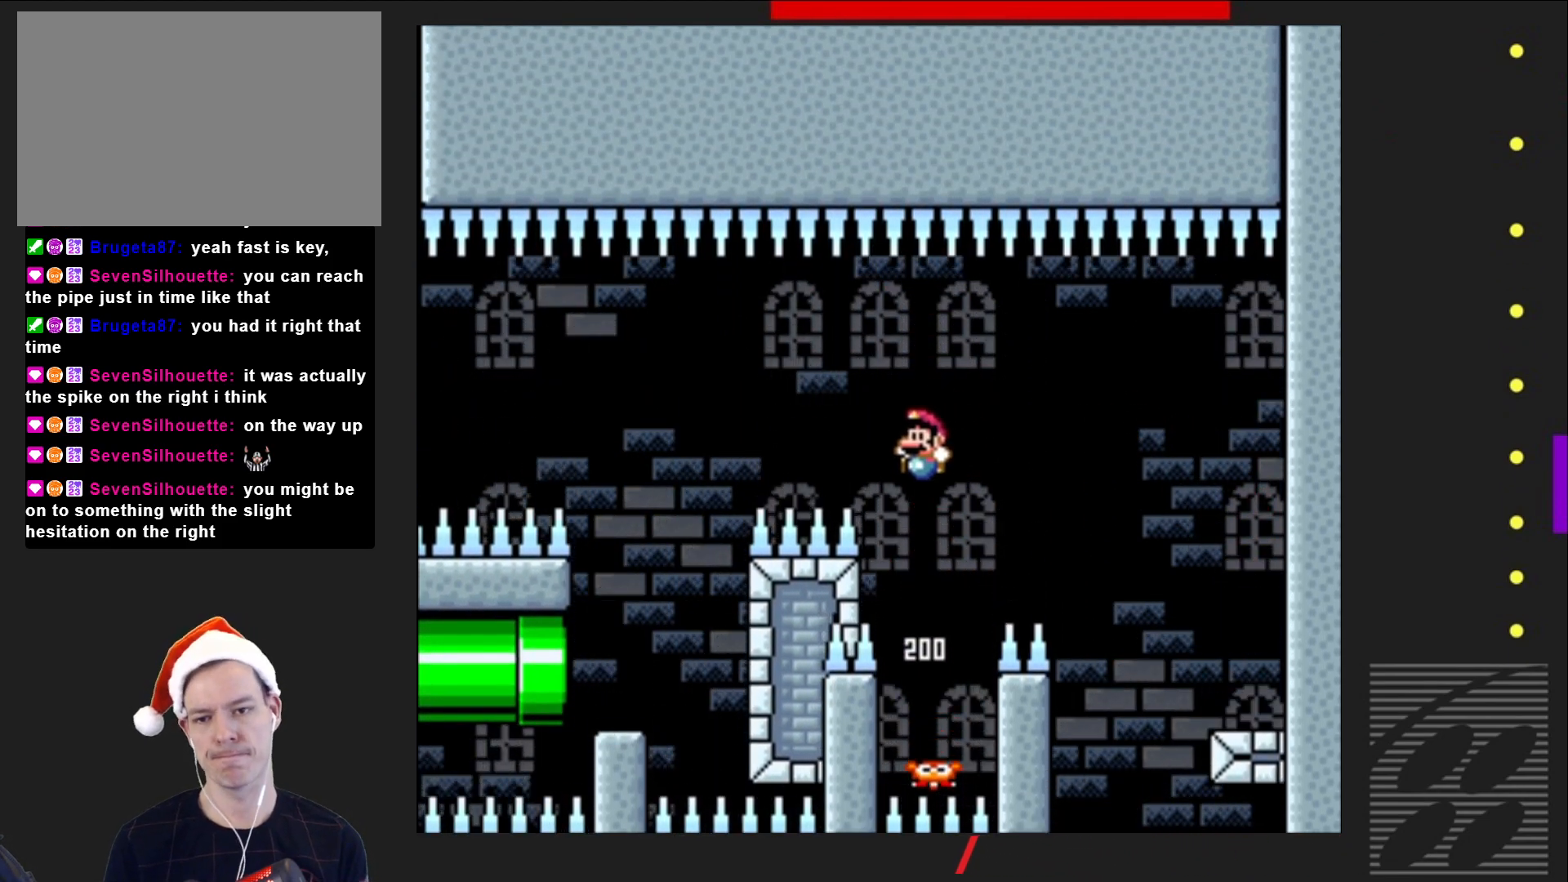
{"buttons": ["CROSS", "SQUARE", "DPAD_LEFT"], "events": []}